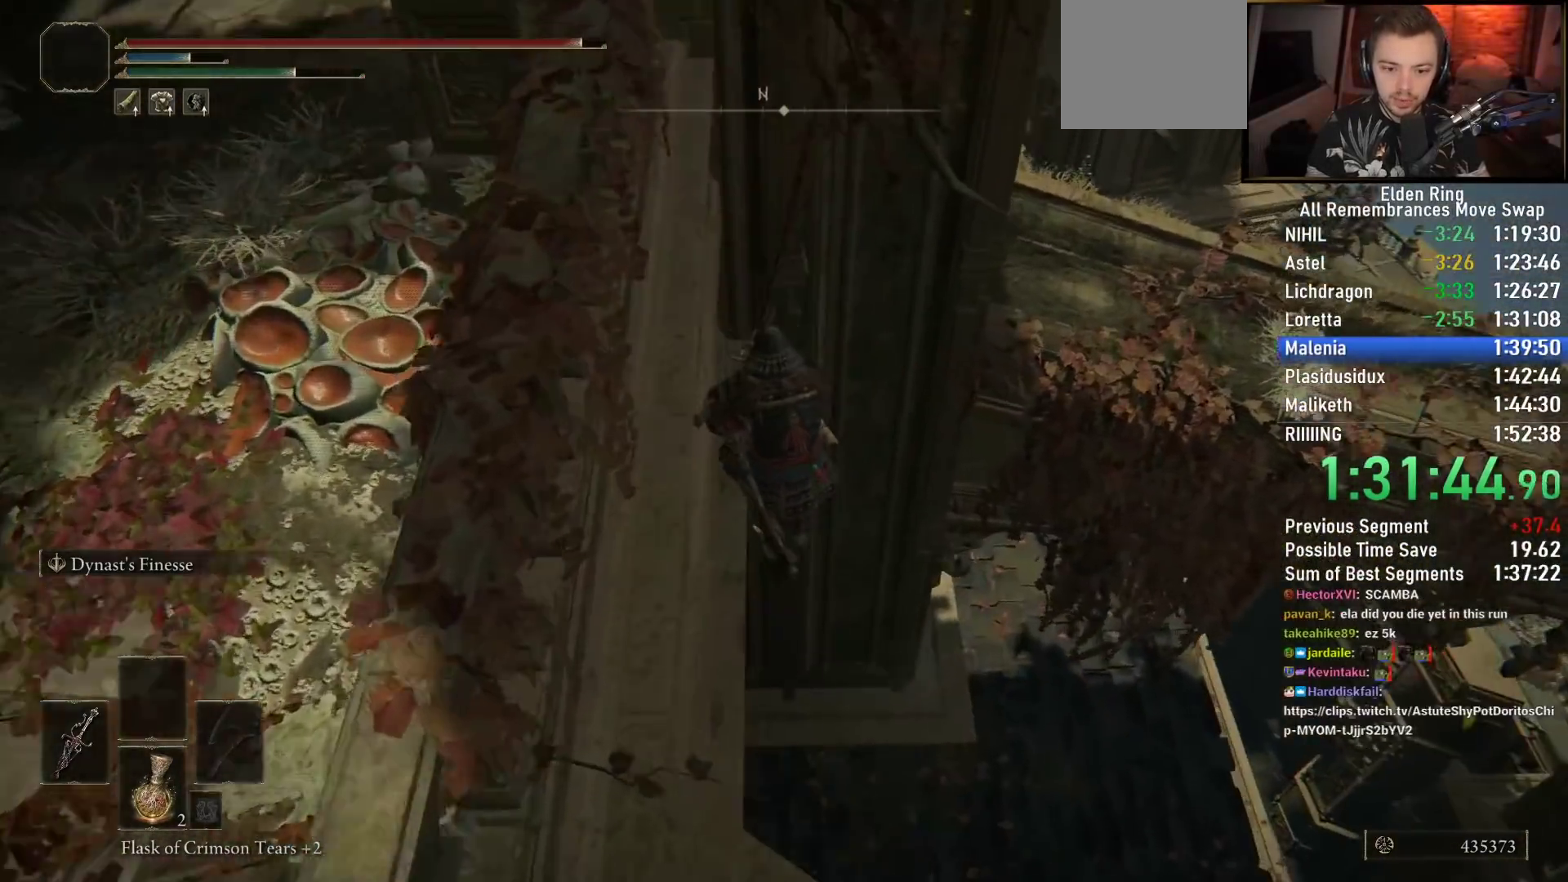
Gameplay with a controller (PlayStation layout); each line is a JSON object with the inputs held at the frame after it. "events" lists button and stick changes between this image and that frame as [ms after this image, input, new state], when the widget could be followed in between.
{"buttons": ["CIRCLE"], "left_stick": "up", "right_stick": "up-right", "events": [[117, "right_stick", "left"], [217, "right_stick", "center"], [267, "right_stick", "right"], [400, "right_stick", "up-right"]]}
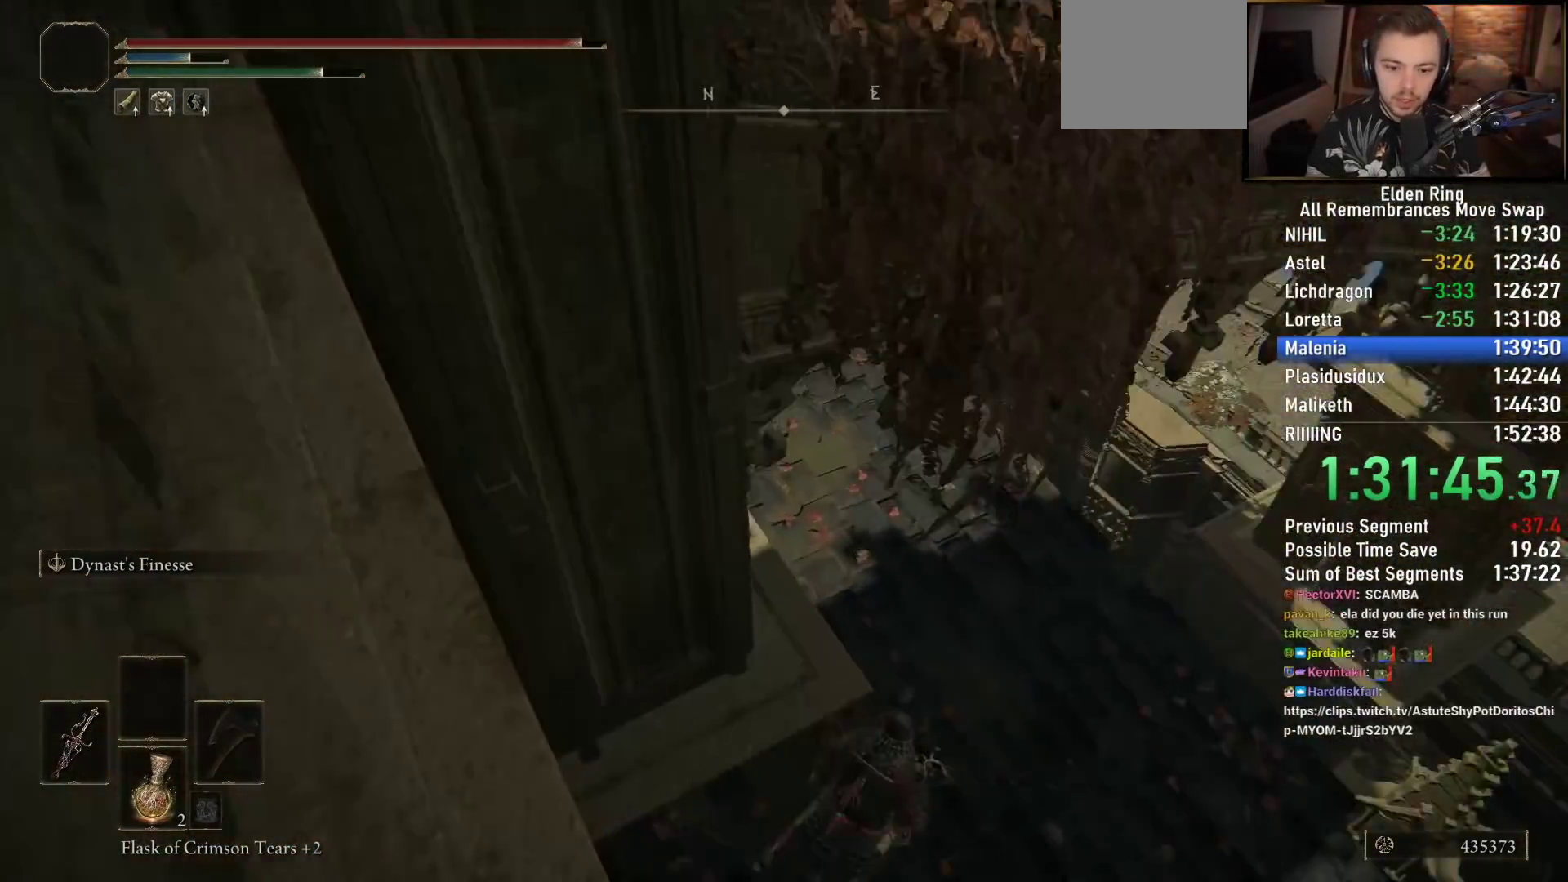
{"buttons": ["CIRCLE"], "left_stick": "up", "right_stick": "up-left", "events": [[50, "right_stick", "up"], [167, "right_stick", "up-left"]]}
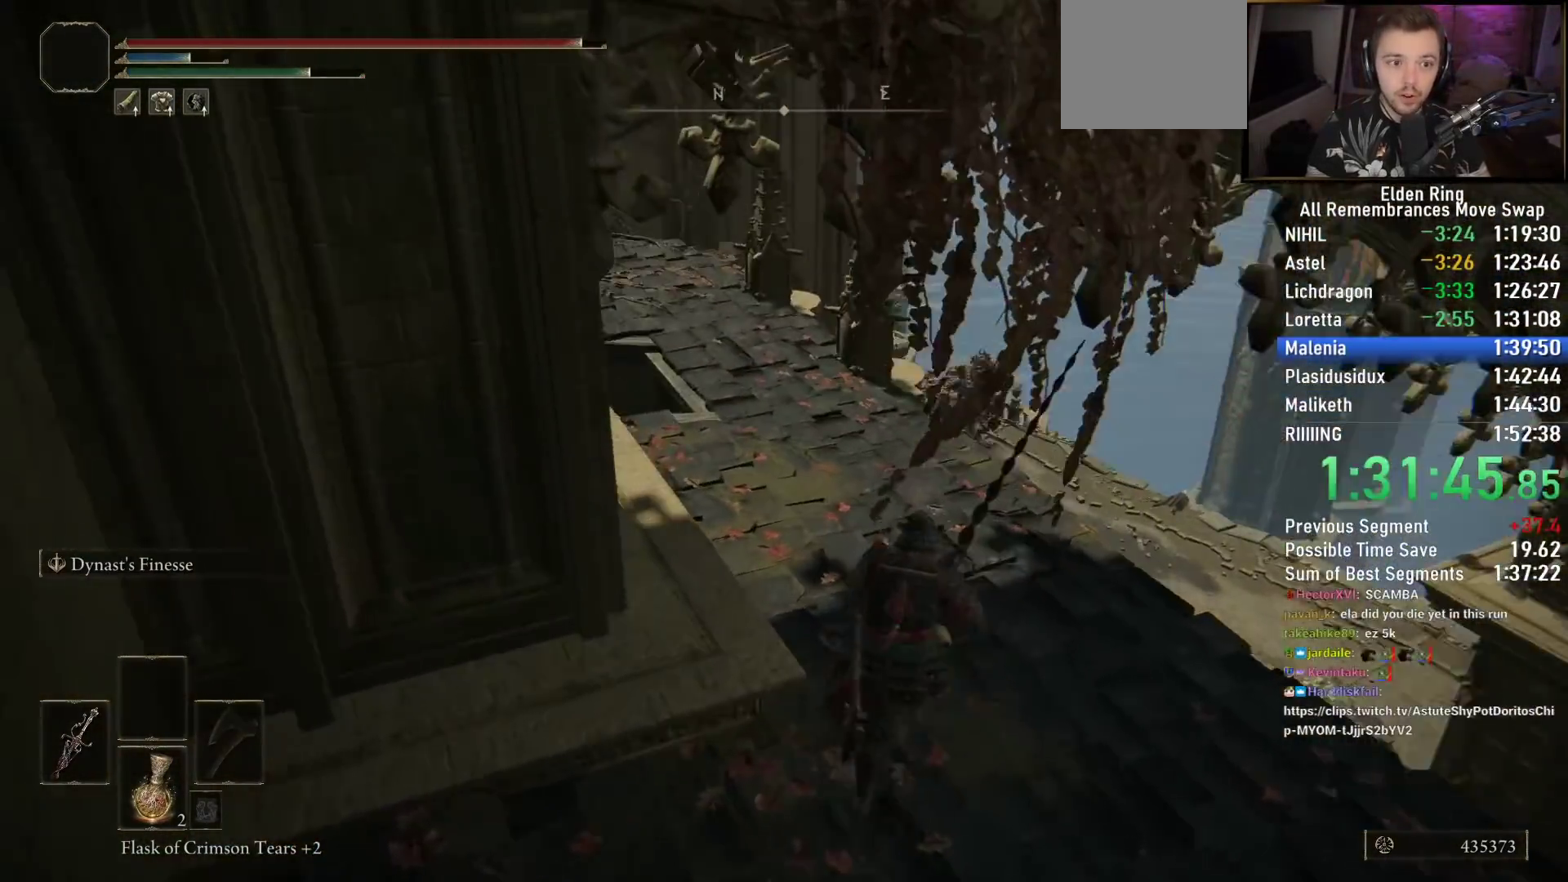
{"buttons": ["CIRCLE"], "left_stick": "up", "right_stick": "down-right", "events": [[133, "right_stick", "left"], [283, "right_stick", "center"], [500, "right_stick", "down-right"]]}
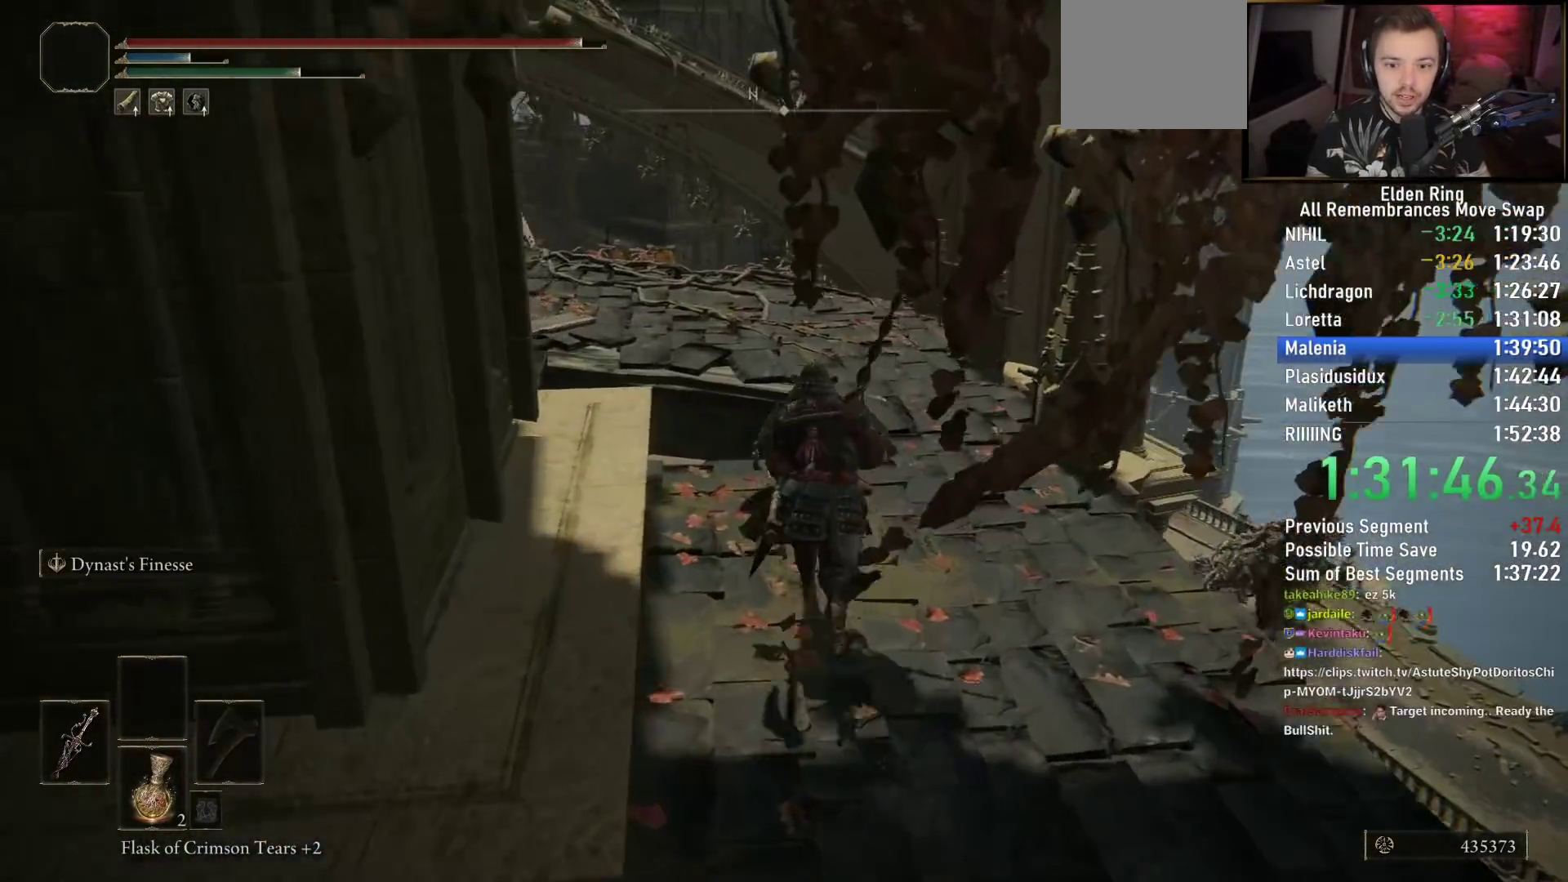
{"buttons": ["CIRCLE"], "left_stick": "up", "right_stick": "down-right", "events": []}
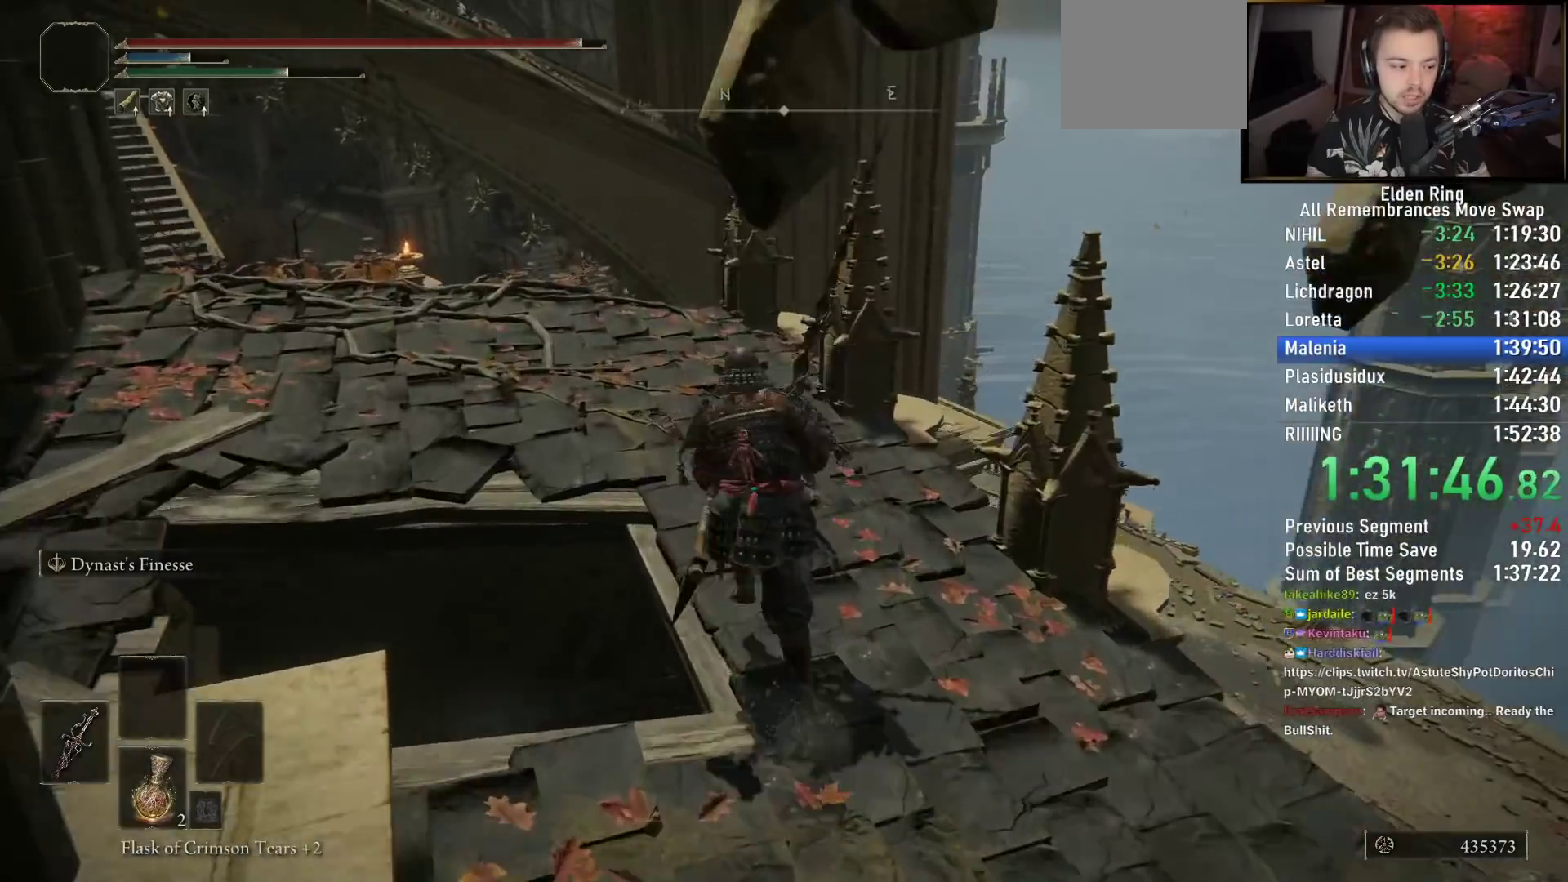
{"buttons": ["CIRCLE"], "left_stick": "up", "right_stick": "down-right", "events": []}
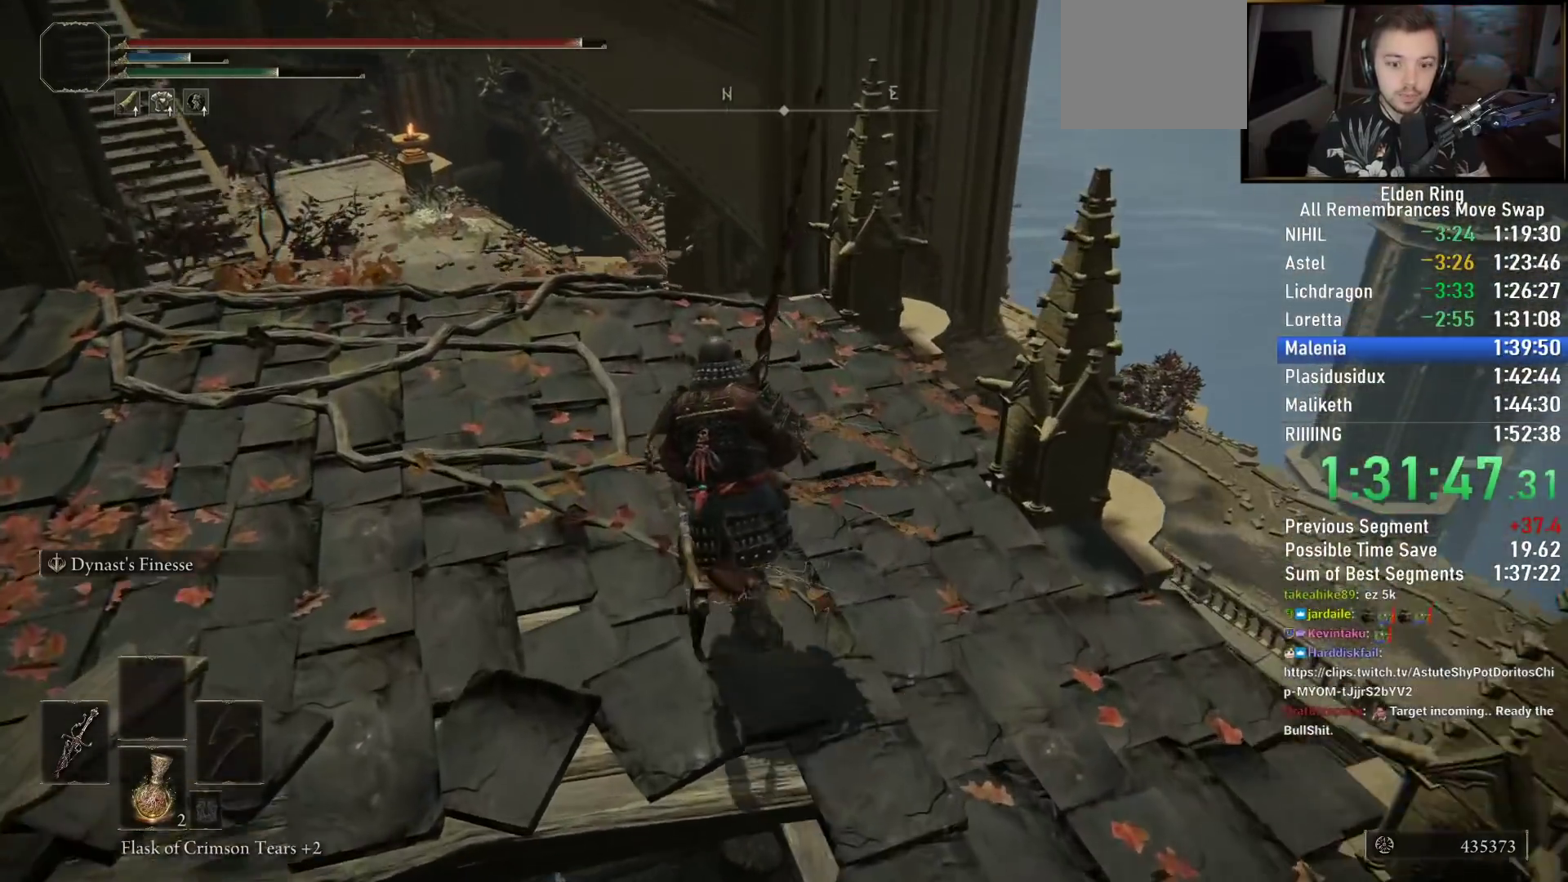
{"buttons": ["CIRCLE"], "left_stick": "up", "right_stick": "down-right", "events": []}
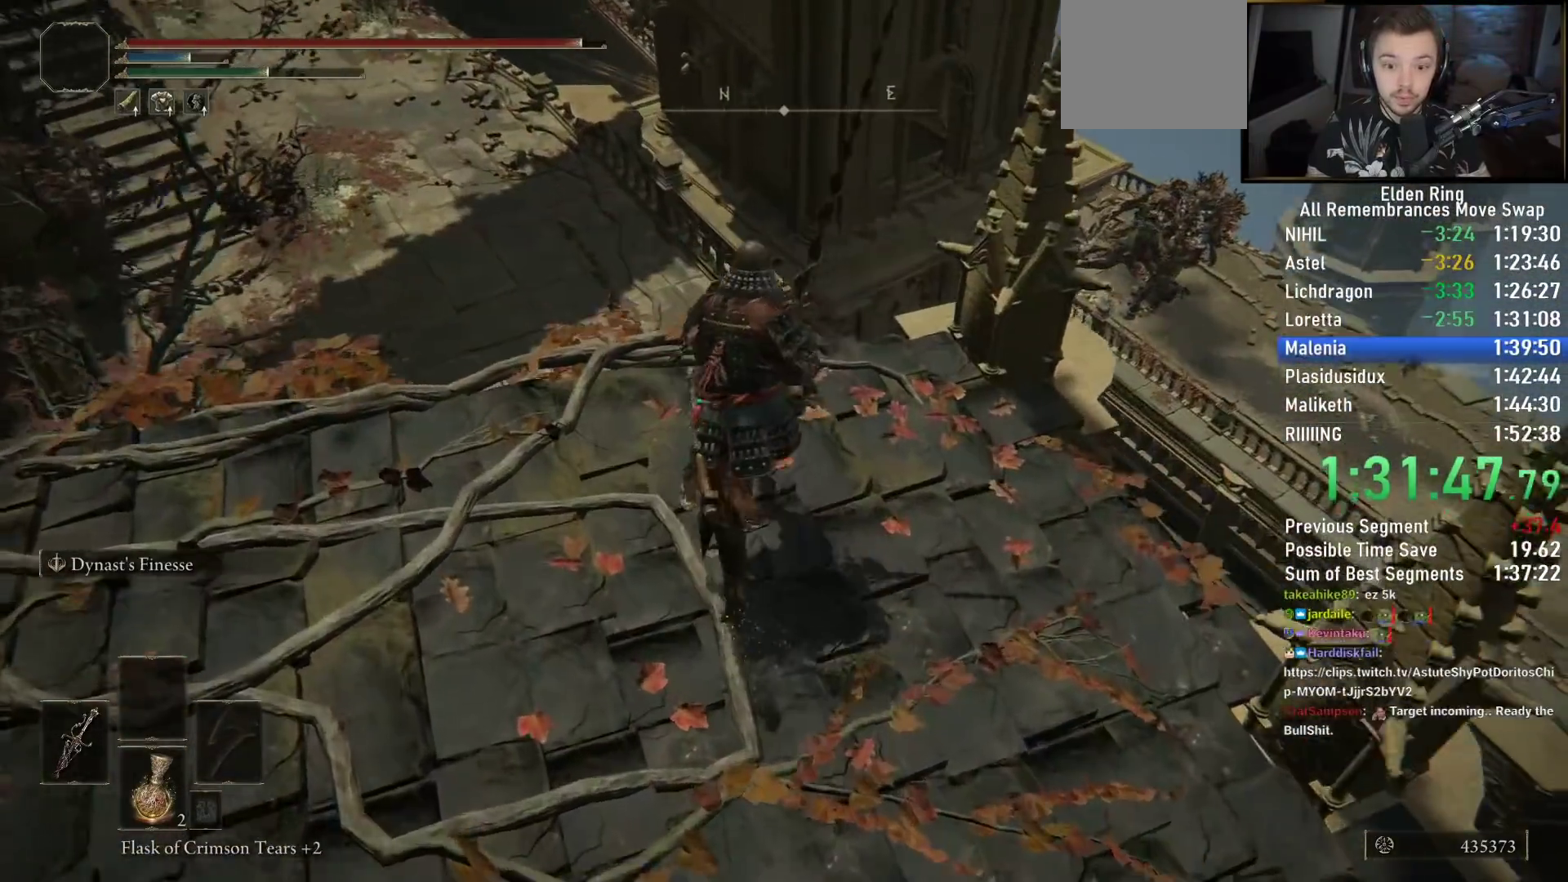
{"buttons": ["CROSS", "CIRCLE"], "left_stick": "up", "right_stick": "center", "events": [[133, "right_stick", "center"], [183, "CROSS", "down"]]}
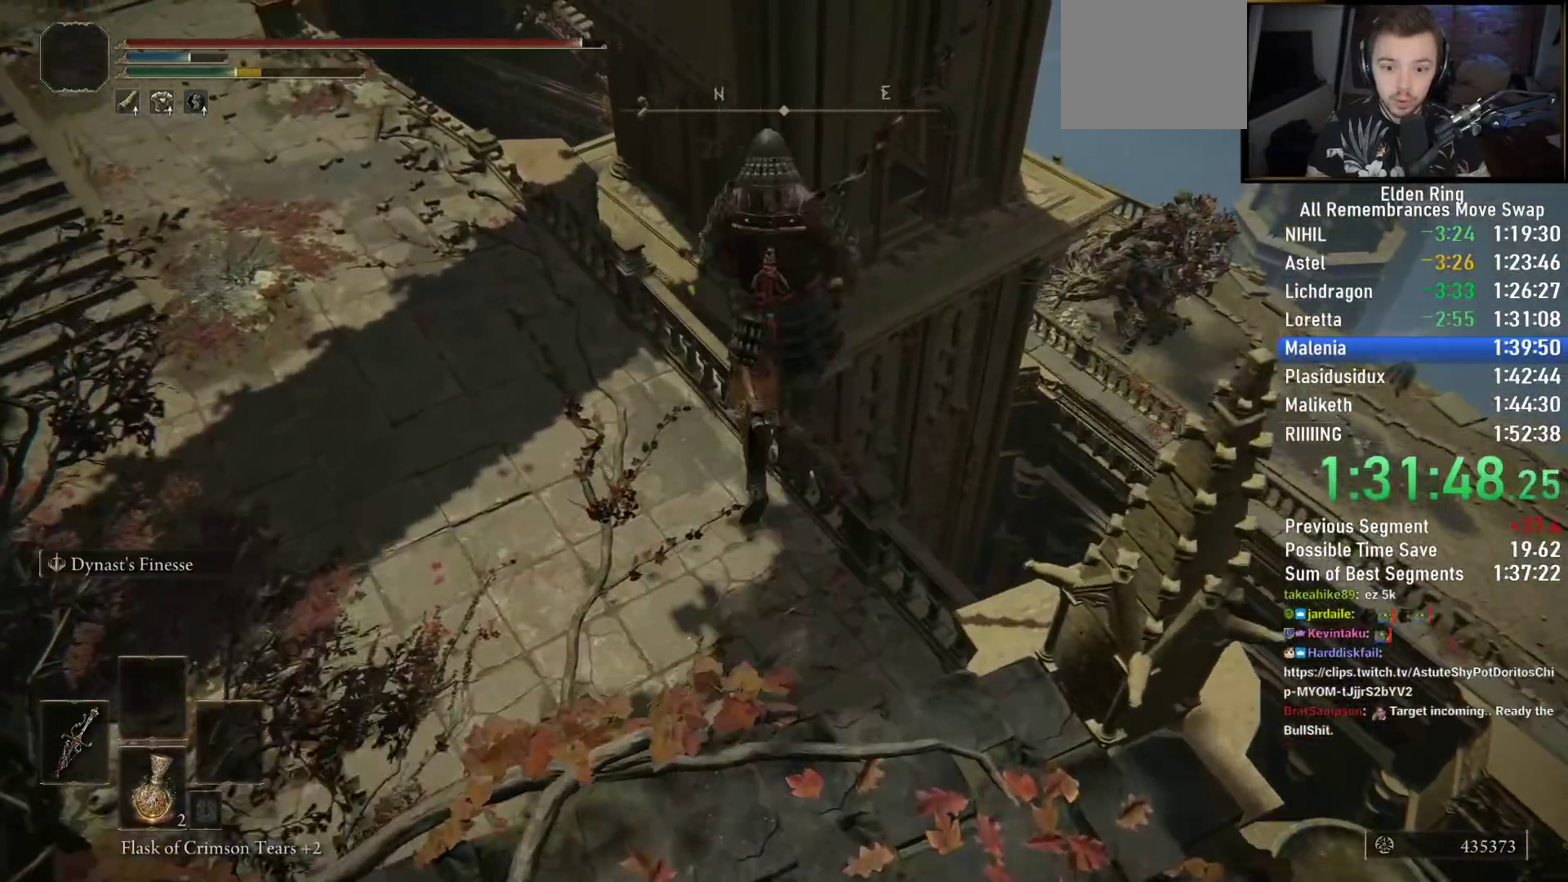
{"buttons": ["CROSS", "CIRCLE"], "left_stick": "up", "right_stick": "center", "events": []}
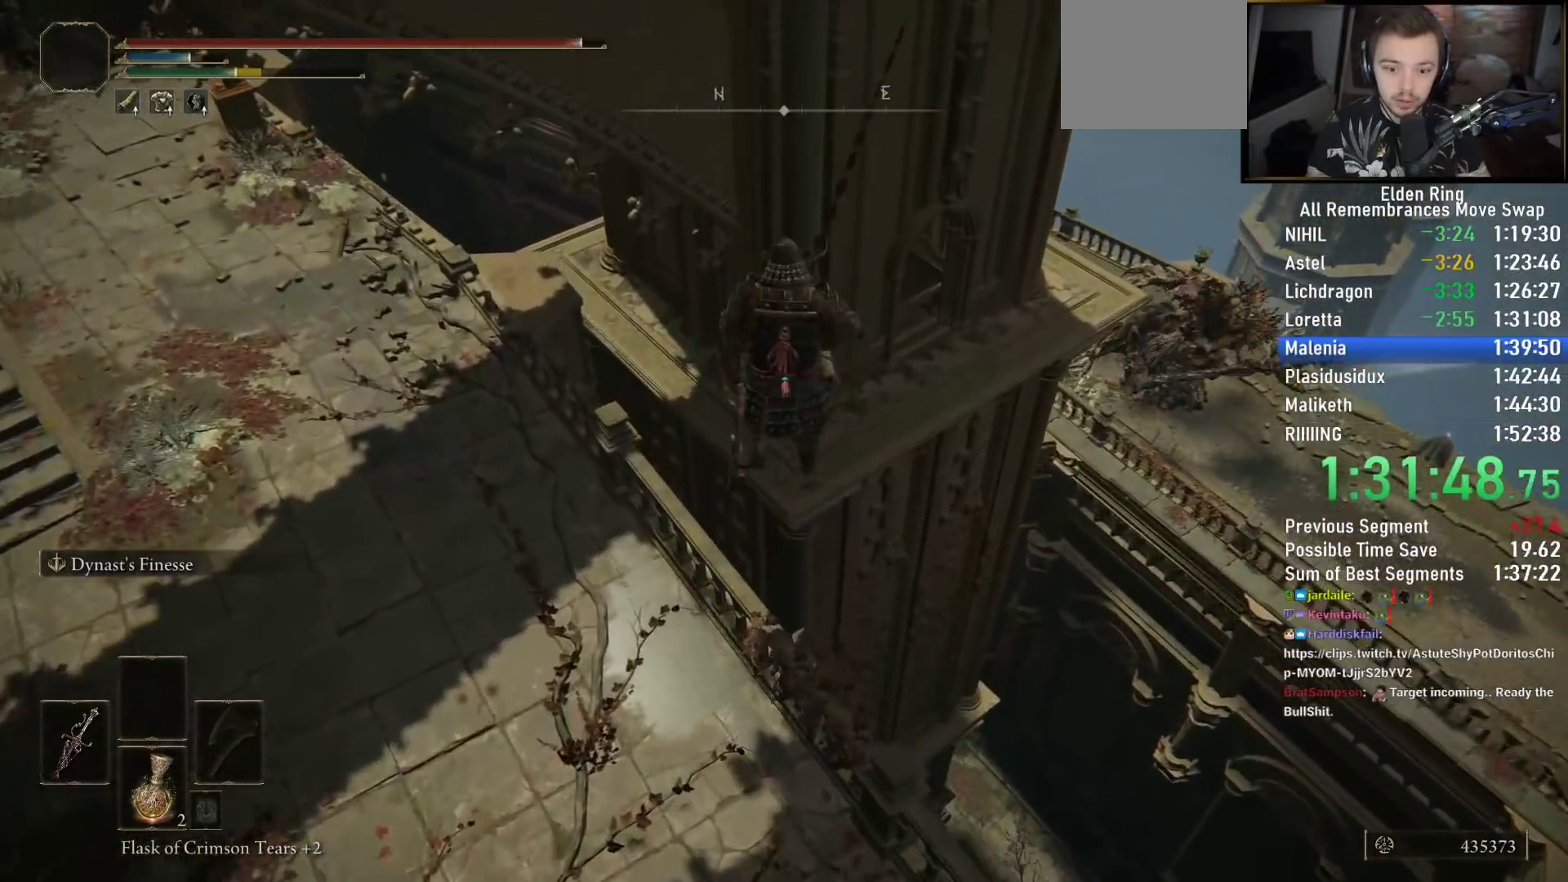
{"buttons": ["CIRCLE"], "left_stick": "up", "right_stick": "left", "events": [[50, "CROSS", "up"], [233, "right_stick", "left"]]}
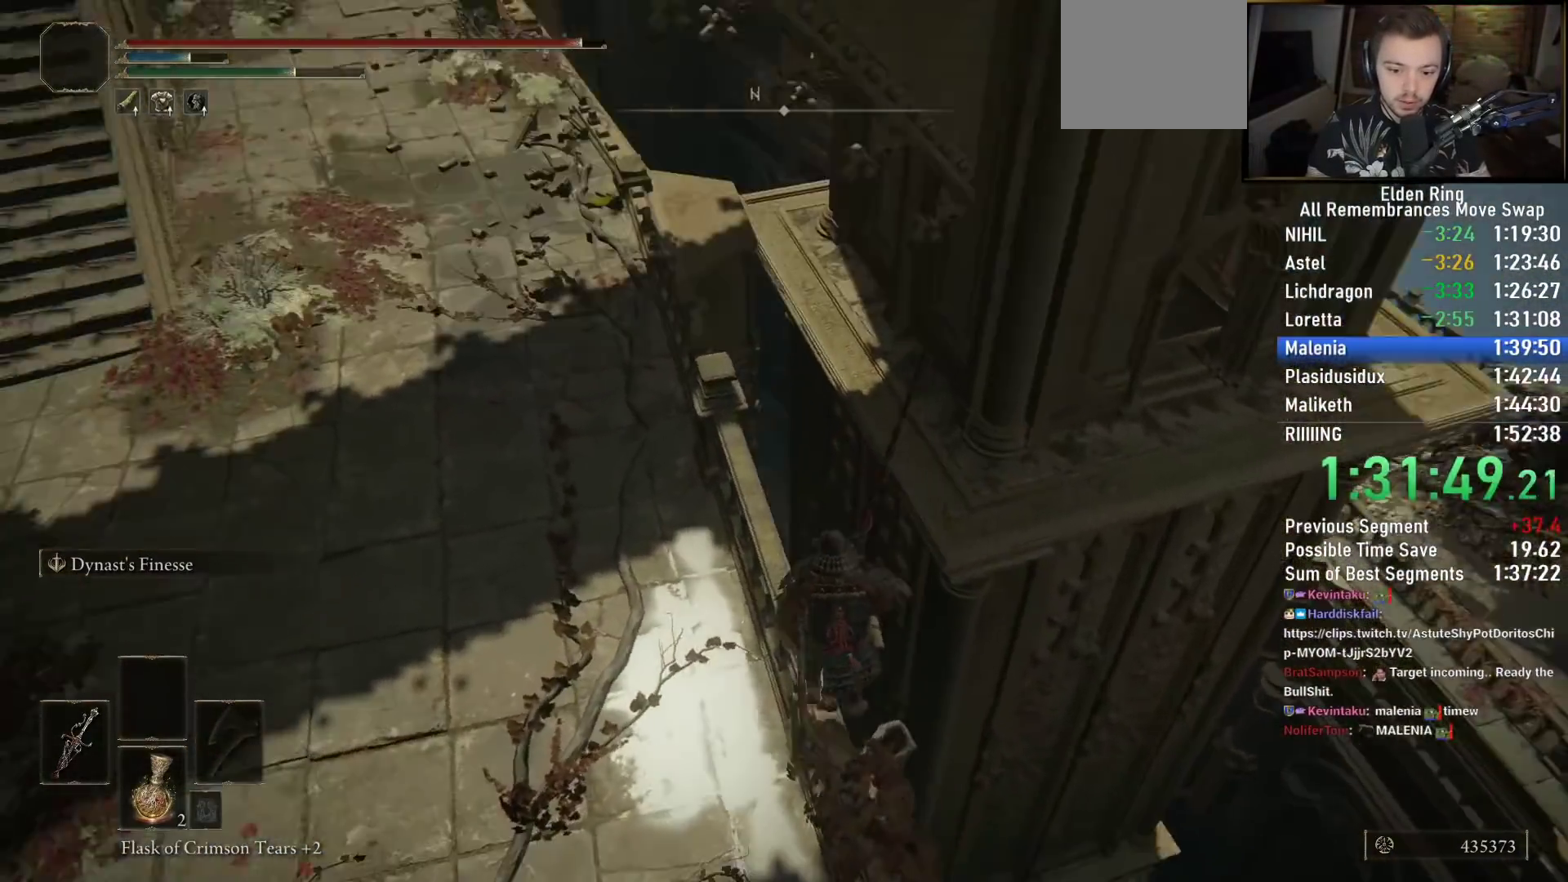
{"buttons": ["CIRCLE"], "left_stick": "up", "right_stick": "center", "events": [[167, "right_stick", "center"], [367, "right_stick", "down"], [500, "right_stick", "center"]]}
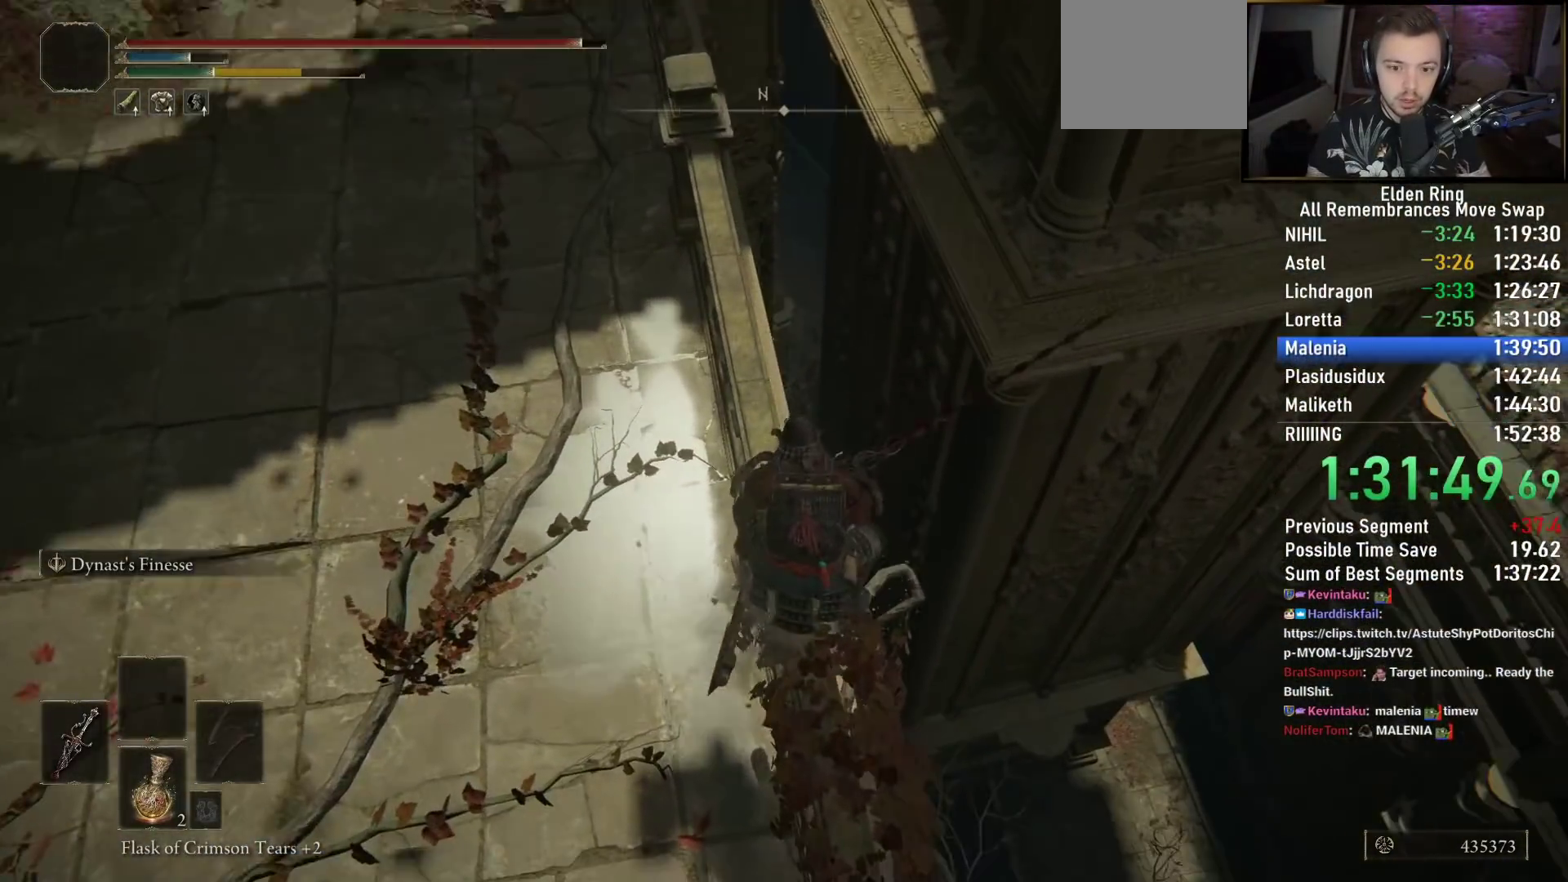
{"buttons": ["CIRCLE"], "left_stick": "up", "right_stick": "center", "events": []}
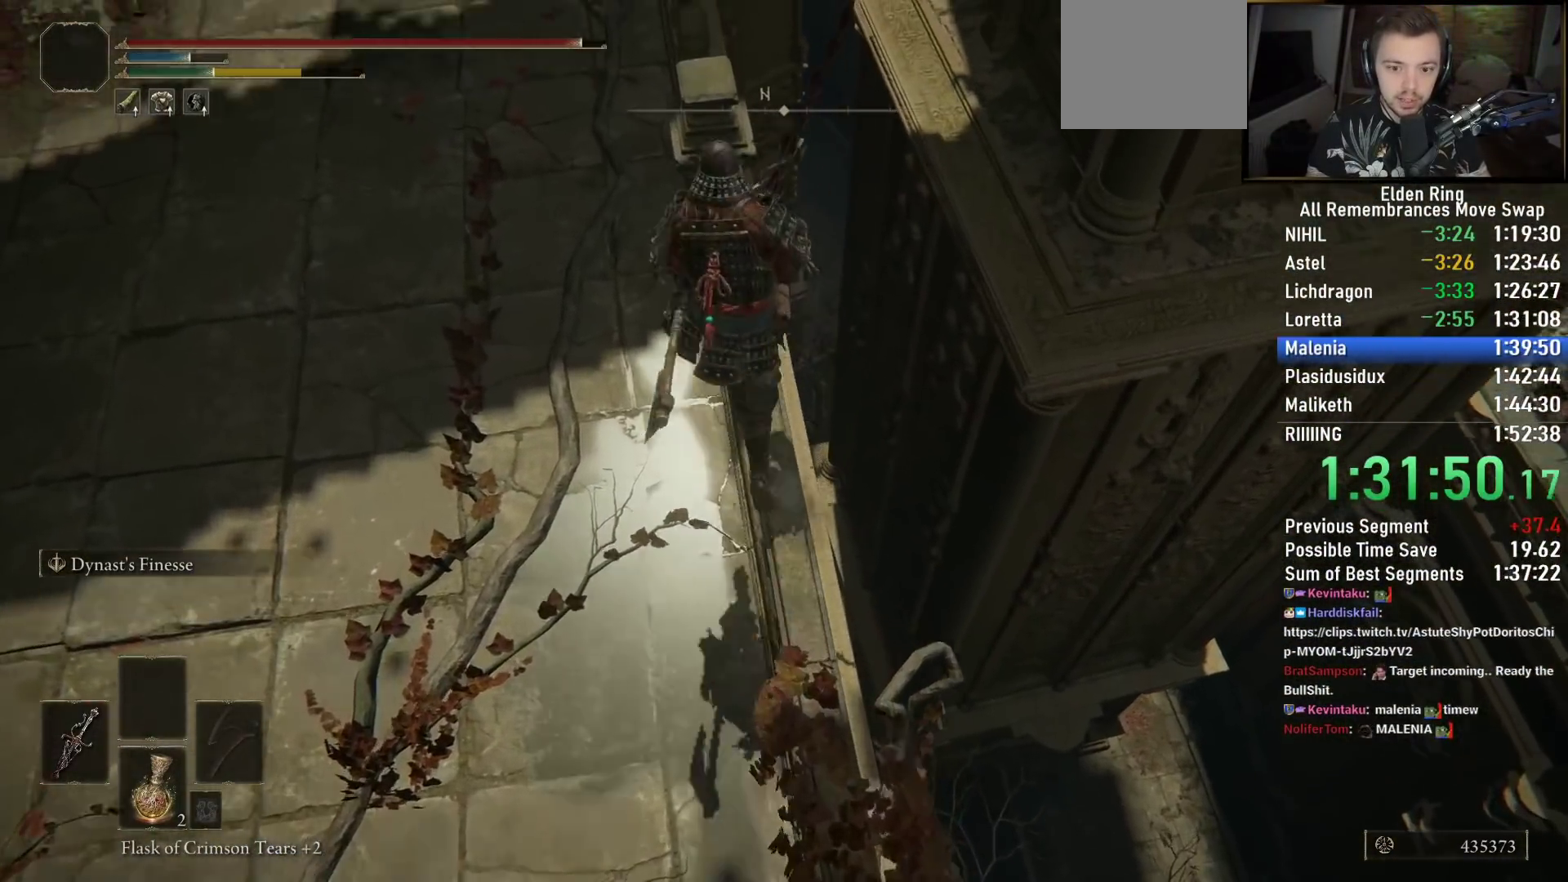
{"buttons": ["CIRCLE"], "left_stick": "up-right", "right_stick": "center", "events": [[67, "CROSS", "down"], [83, "left_stick", "up-right"], [283, "CROSS", "up"]]}
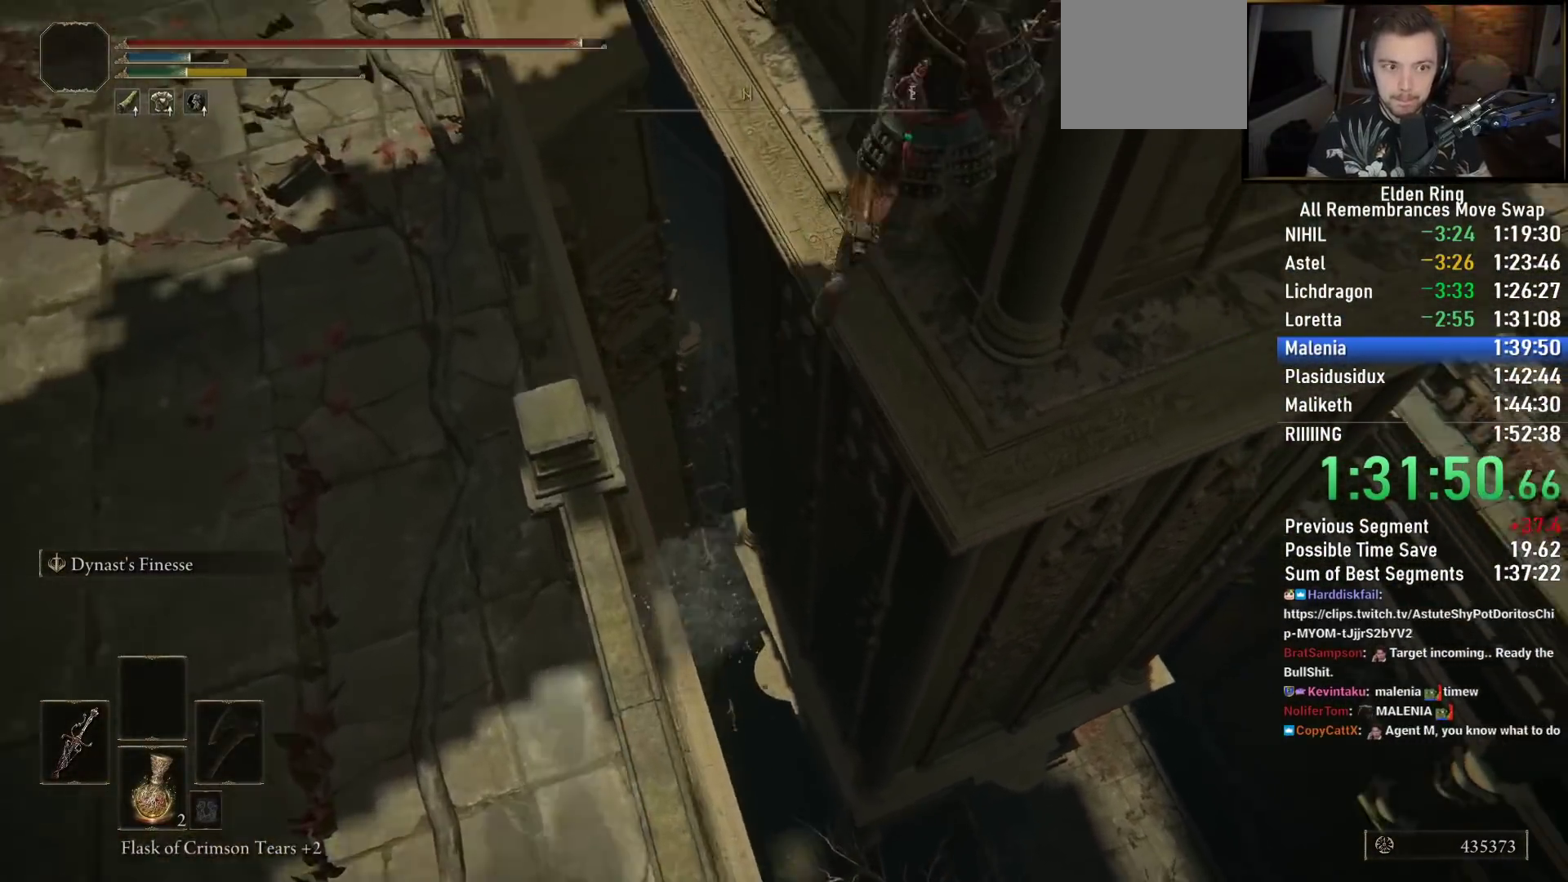
{"buttons": ["CIRCLE"], "left_stick": "up-right", "right_stick": "center", "events": [[33, "right_stick", "down-right"], [183, "right_stick", "center"]]}
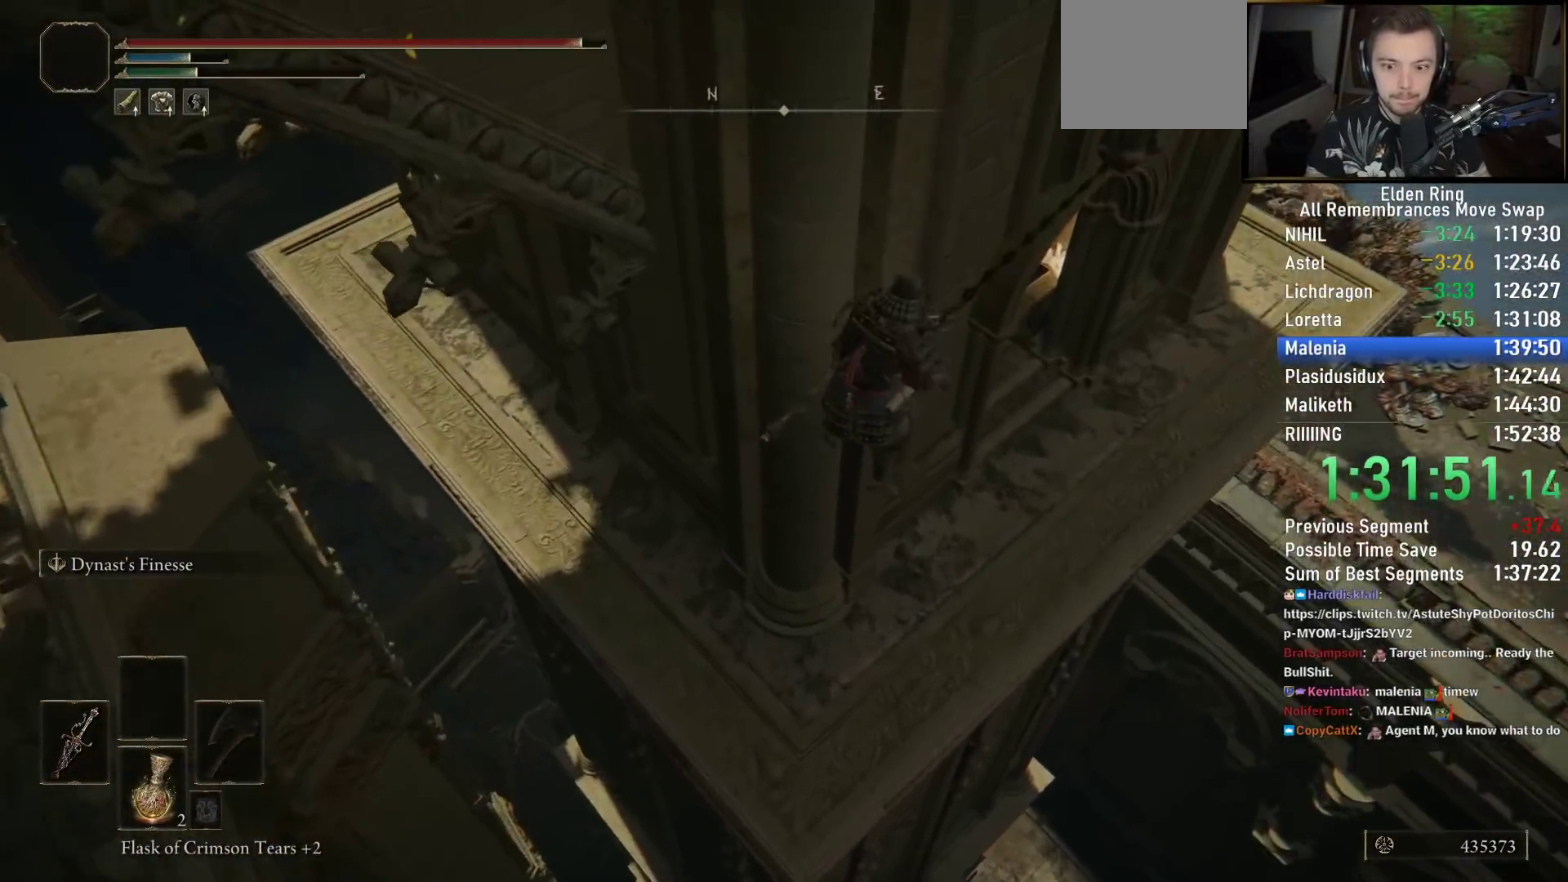
{"buttons": ["CIRCLE"], "left_stick": "right", "right_stick": "left", "events": [[50, "right_stick", "left"], [383, "right_stick", "center"], [500, "left_stick", "right"], [500, "right_stick", "left"]]}
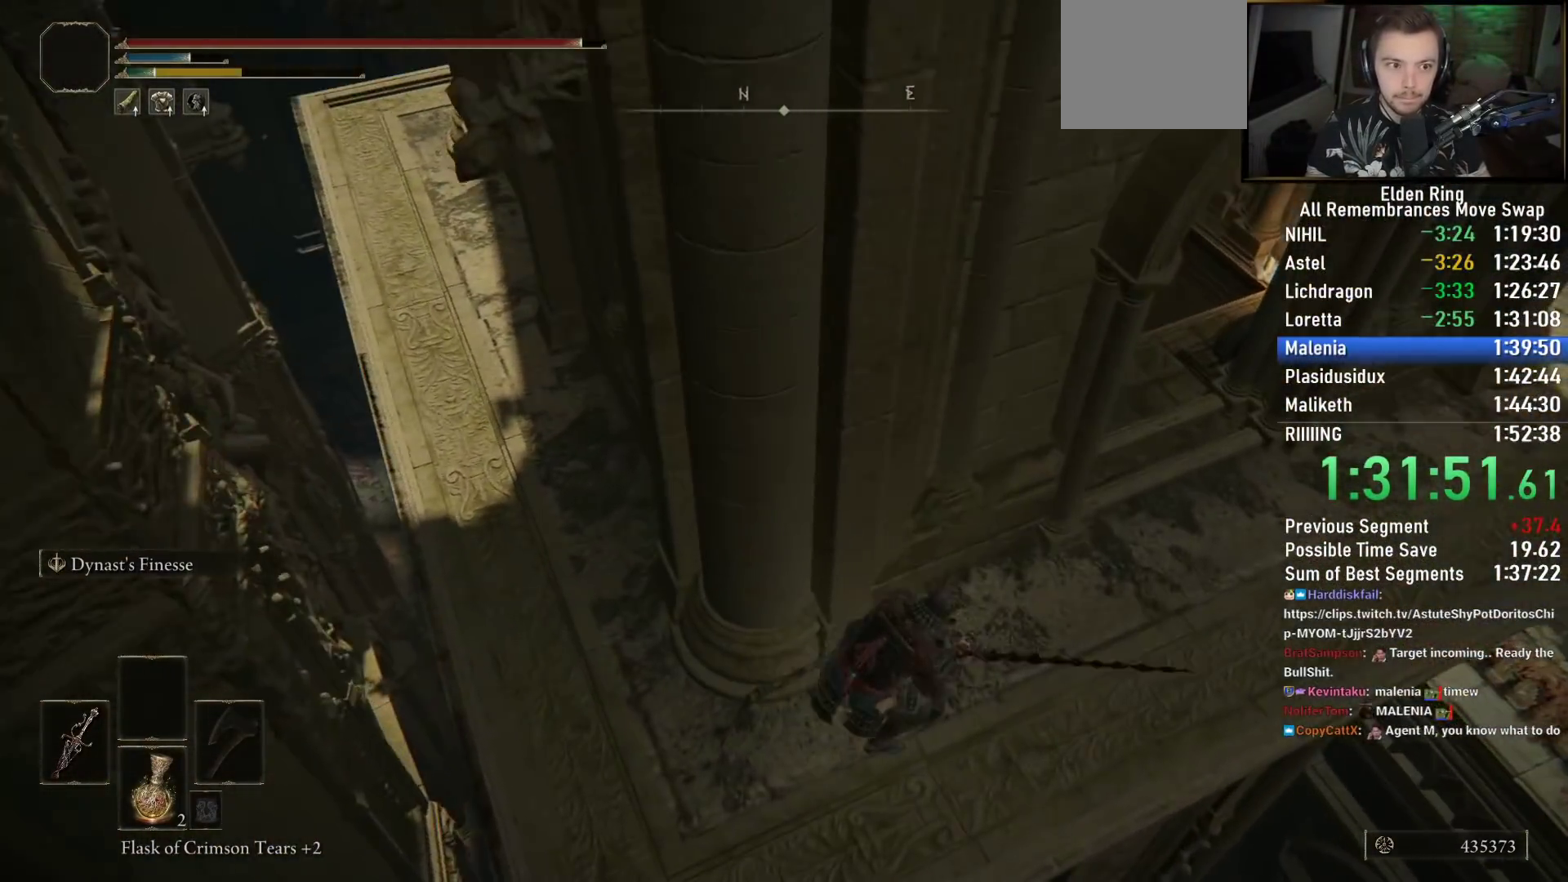
{"buttons": ["CIRCLE"], "left_stick": "right", "right_stick": "center", "events": [[183, "right_stick", "center"], [317, "right_stick", "left"], [500, "right_stick", "center"]]}
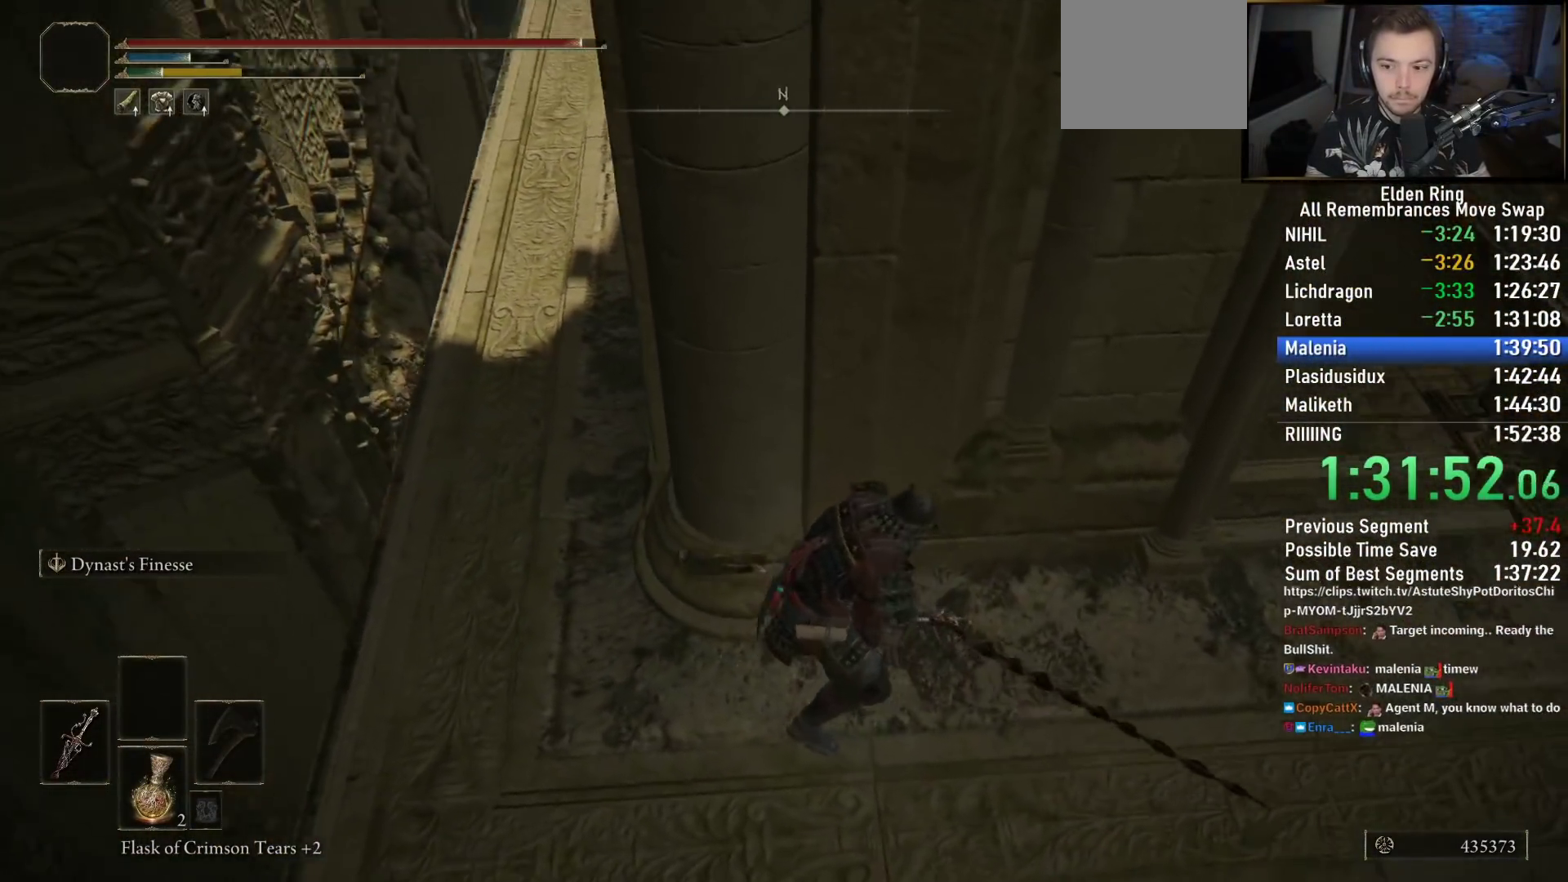
{"buttons": [], "left_stick": "up-right", "right_stick": "down-left"}
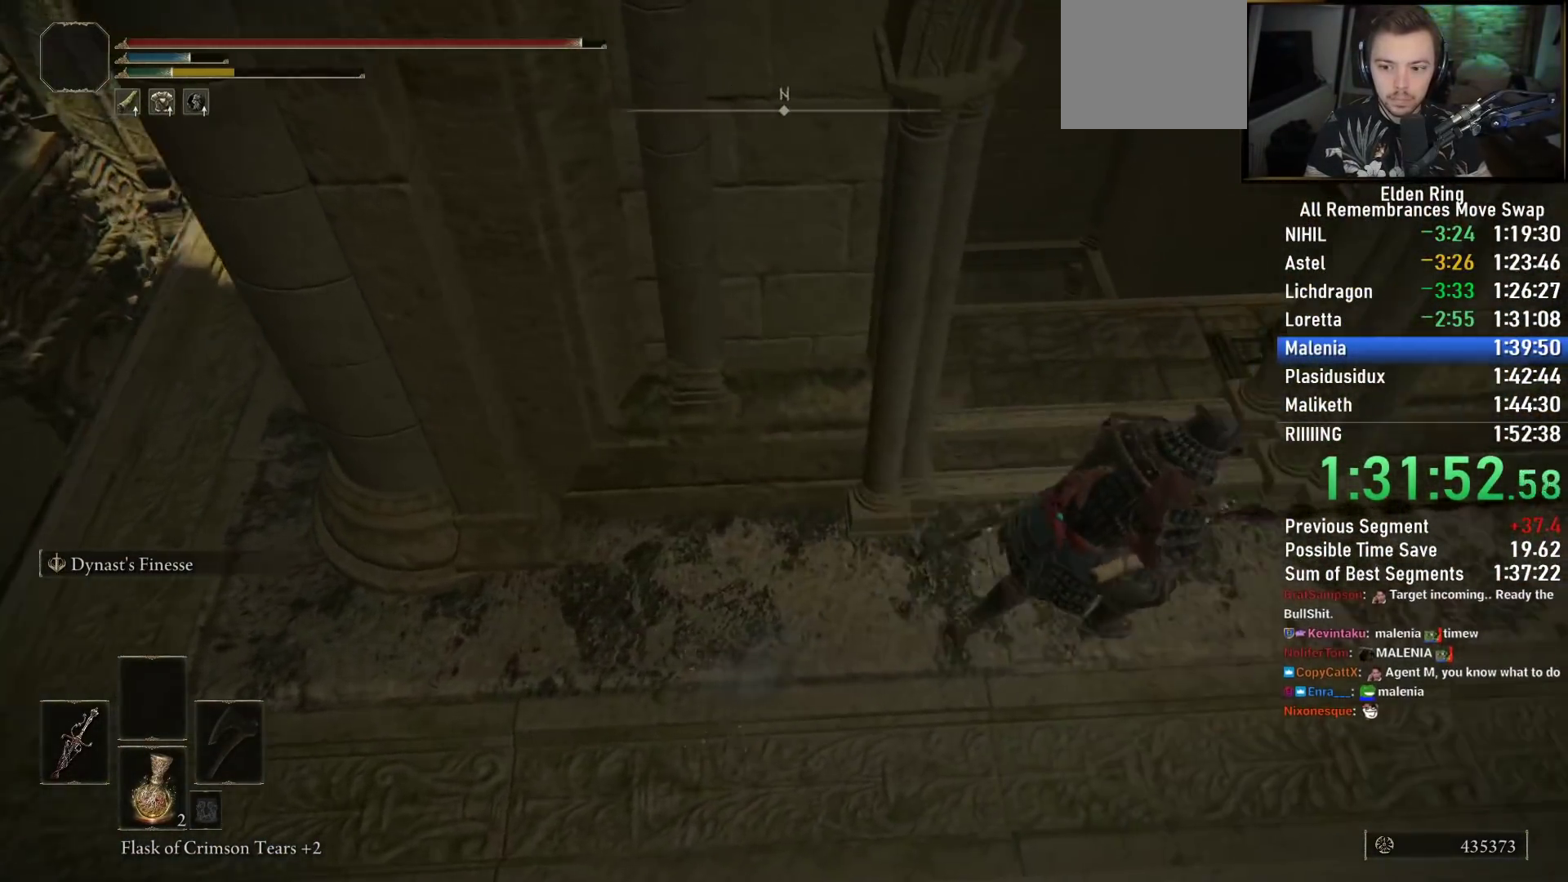
{"buttons": [], "left_stick": "up", "right_stick": "down-left", "events": [[100, "left_stick", "up"], [167, "right_stick", "center"], [300, "right_stick", "down-left"]]}
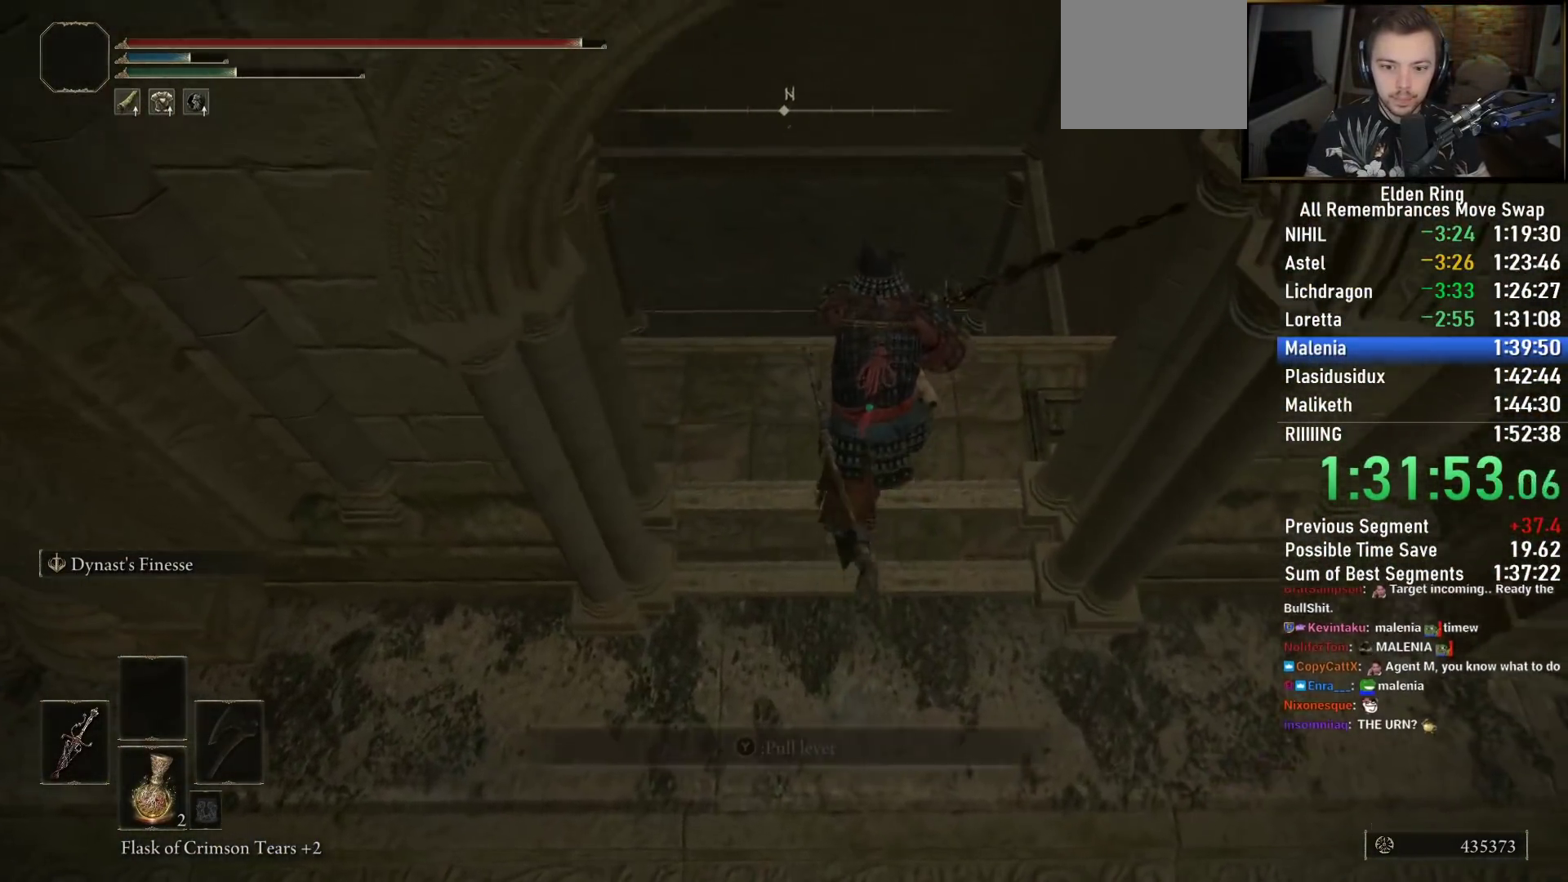
{"buttons": [], "left_stick": "up", "right_stick": "center", "events": [[67, "right_stick", "center"], [117, "right_stick", "down-left"], [217, "right_stick", "center"]]}
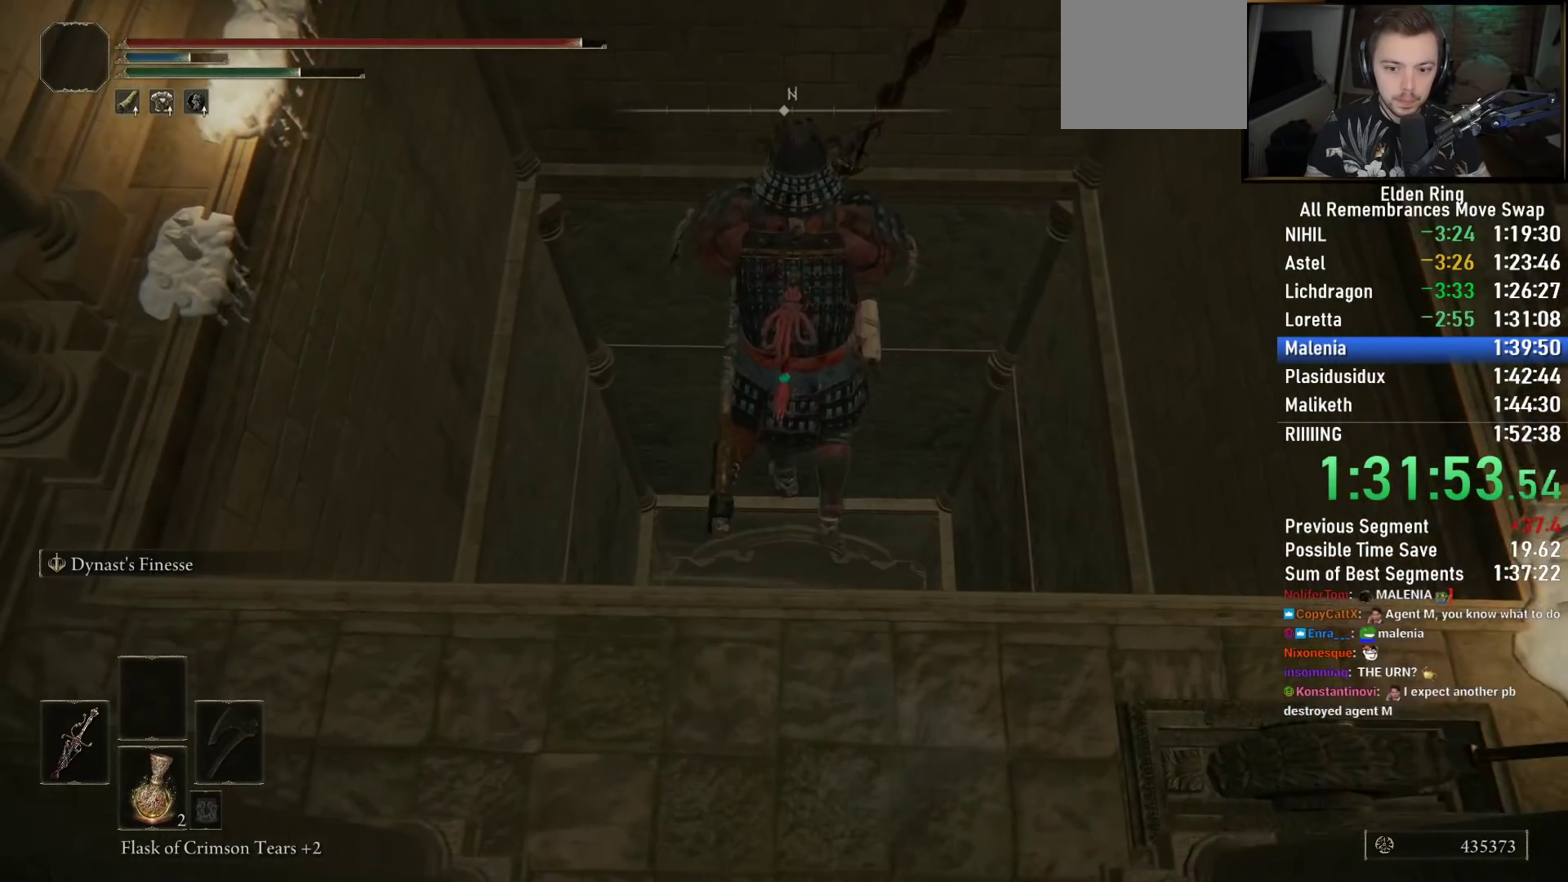
{"buttons": [], "left_stick": "up", "right_stick": "down-right", "events": [[17, "right_stick", "down"], [200, "right_stick", "center"], [483, "right_stick", "down-right"]]}
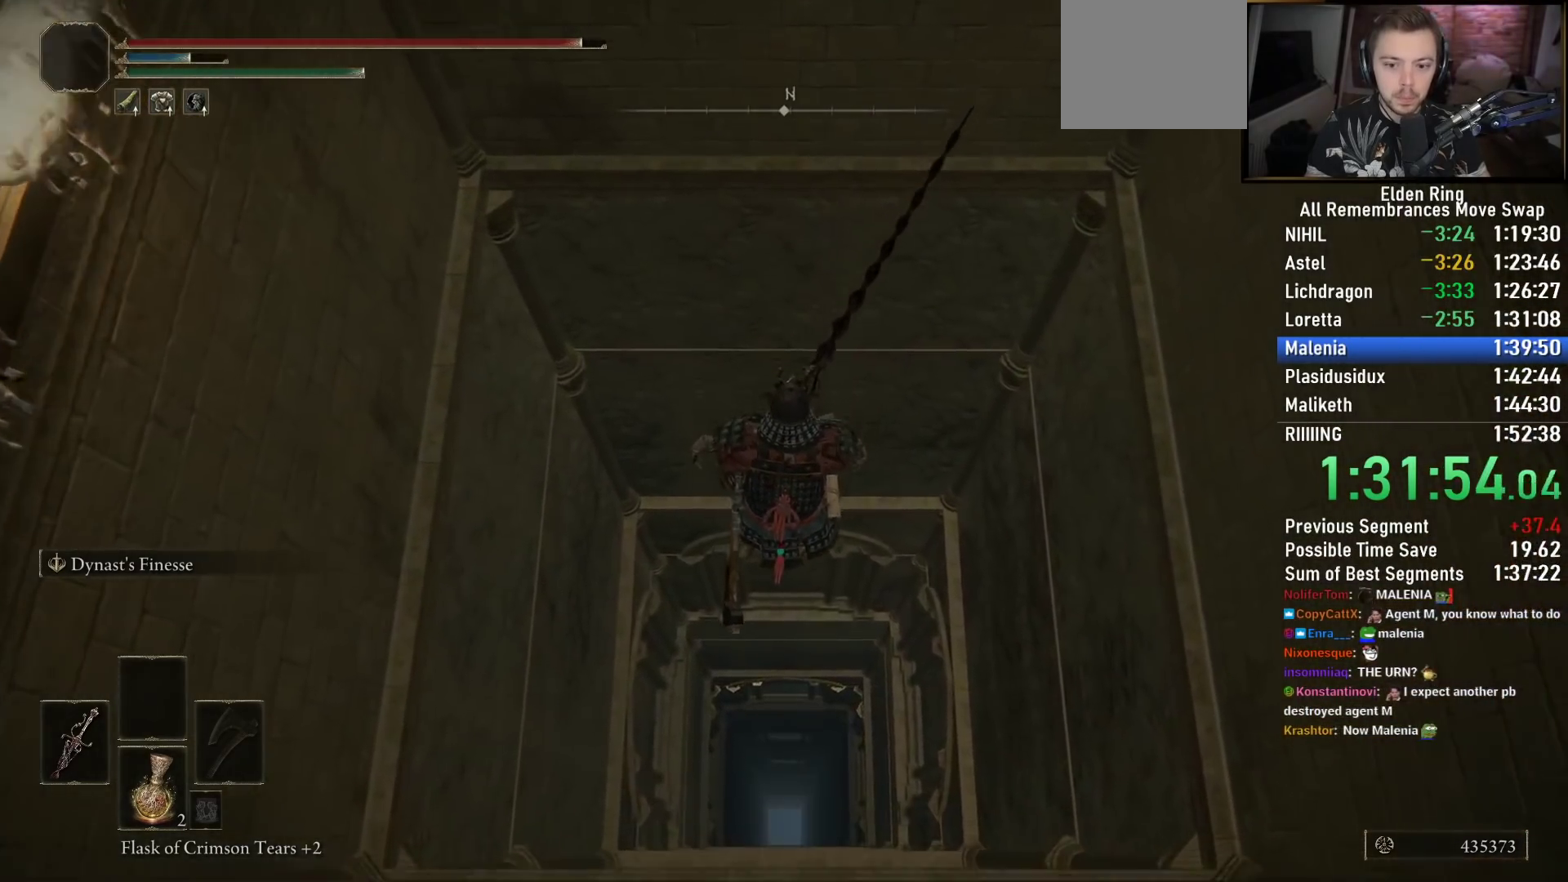
{"buttons": [], "left_stick": "up", "right_stick": "center", "events": [[117, "right_stick", "center"]]}
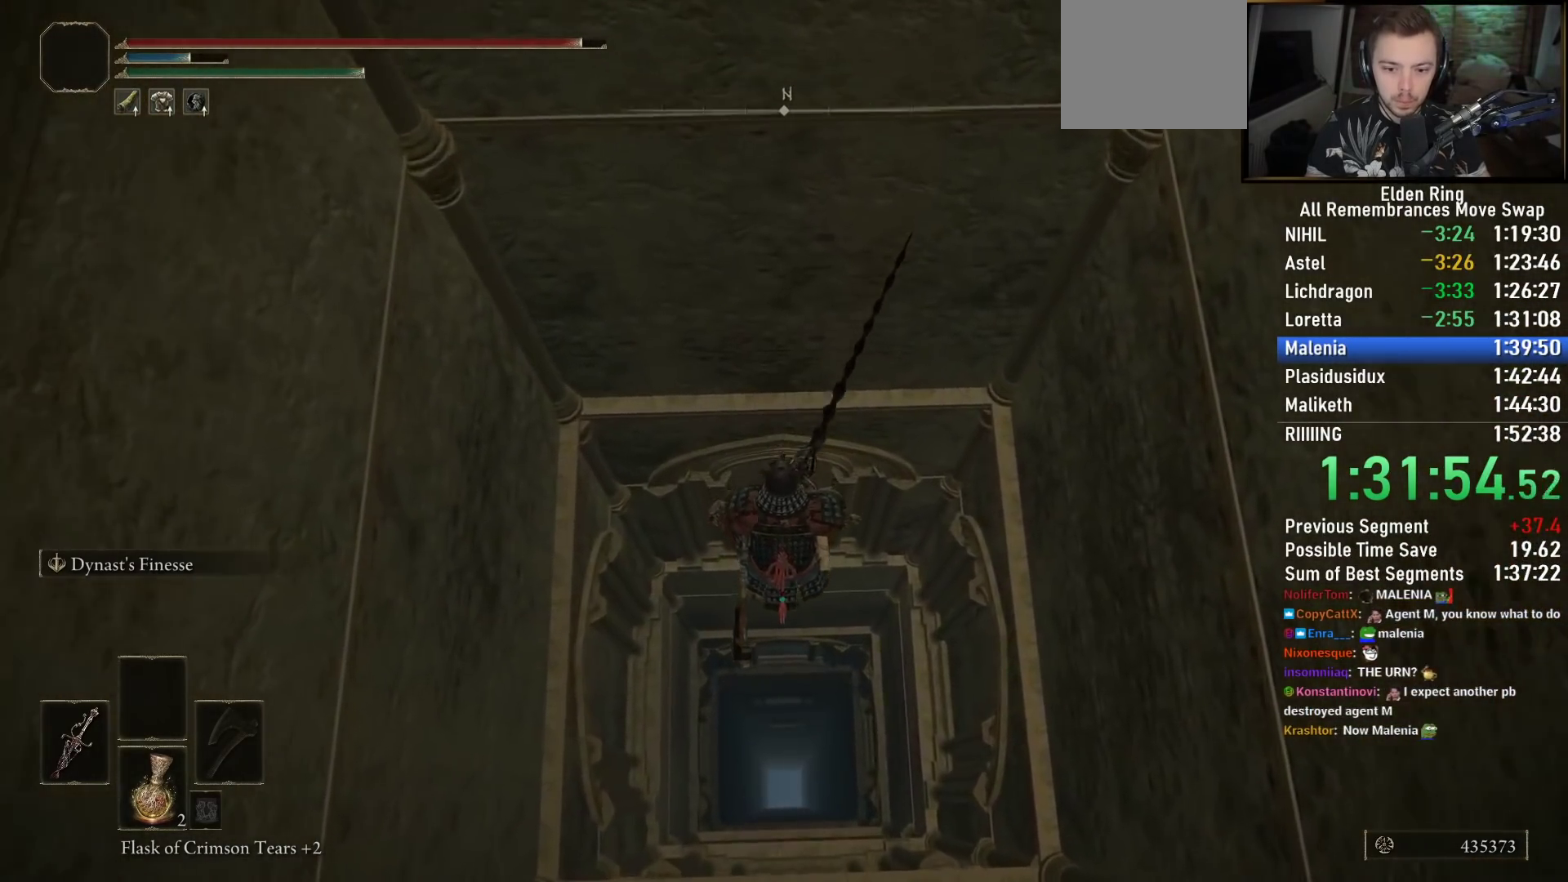
{"buttons": [], "left_stick": "up", "right_stick": "center", "events": [[283, "right_stick", "down-left"], [400, "right_stick", "center"]]}
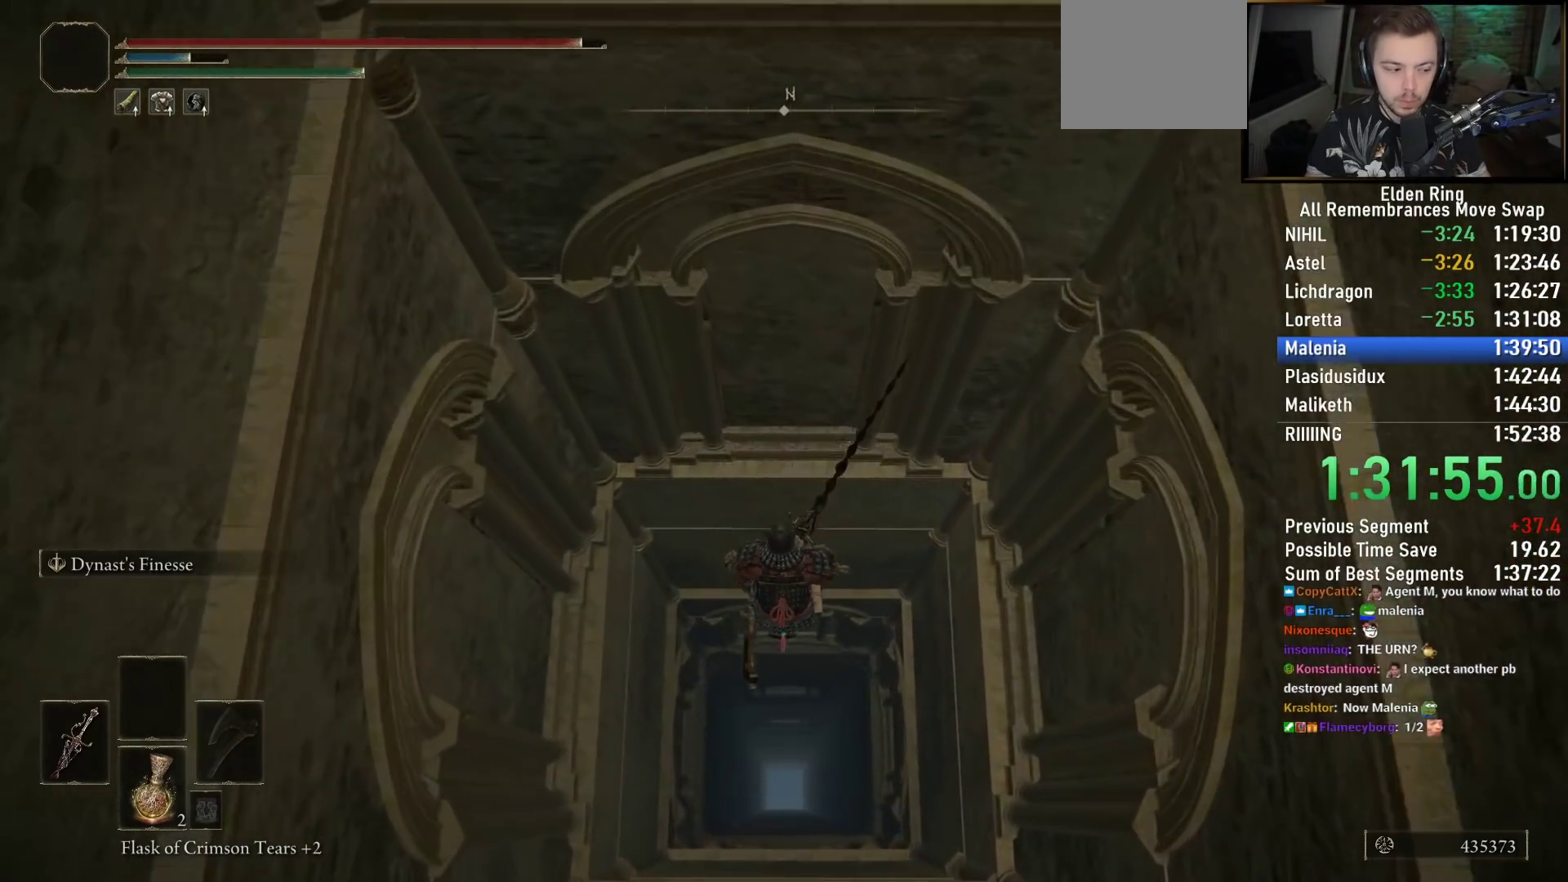
{"buttons": [], "left_stick": "up", "right_stick": "center", "events": []}
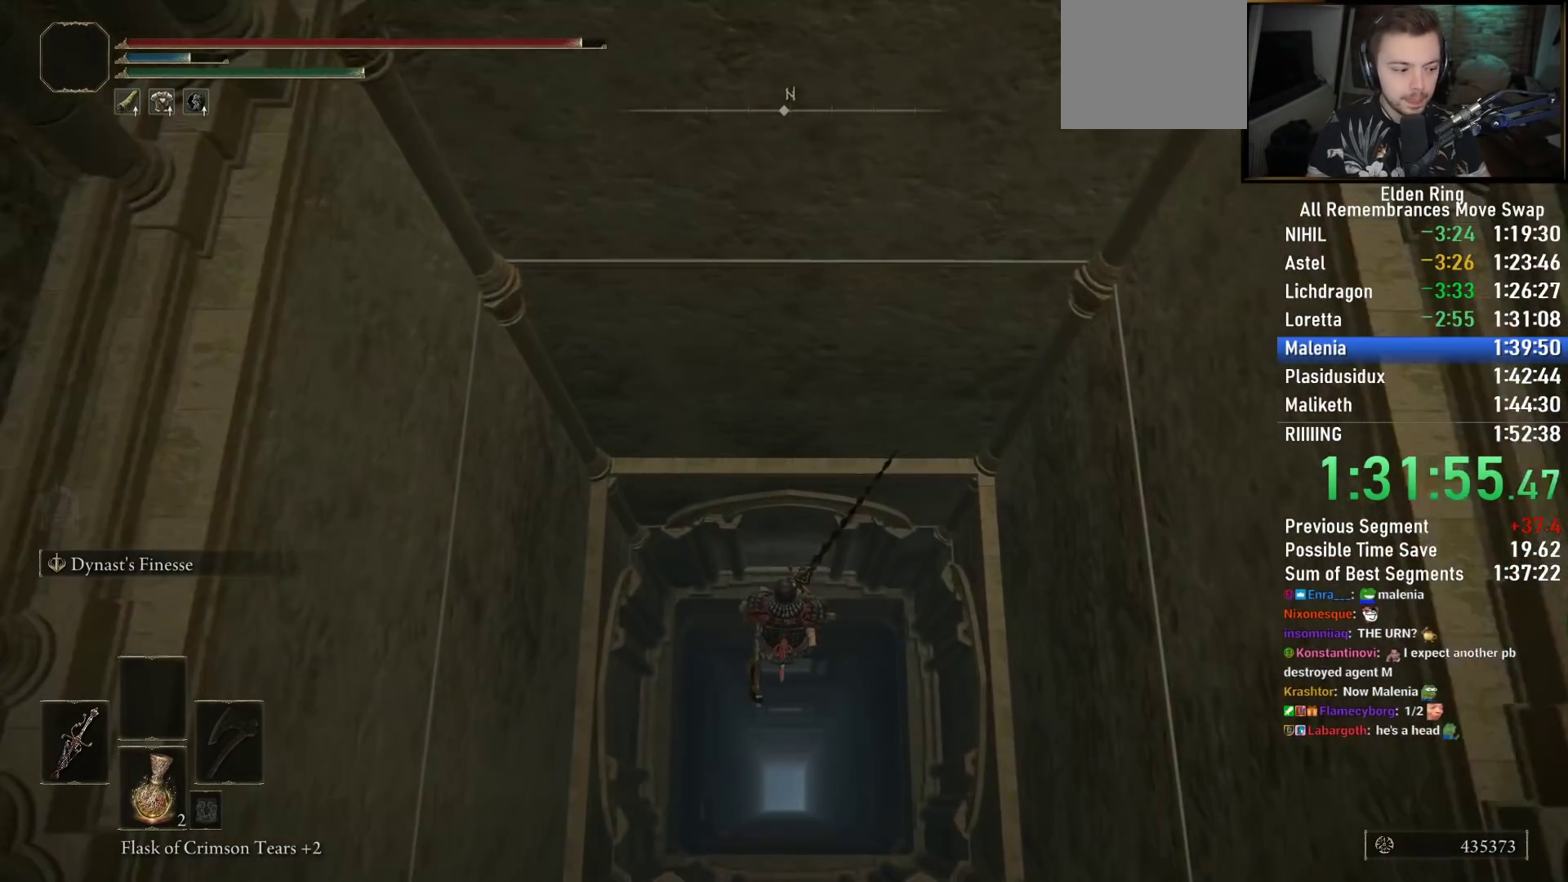
{"buttons": [], "left_stick": "up", "right_stick": "center", "events": []}
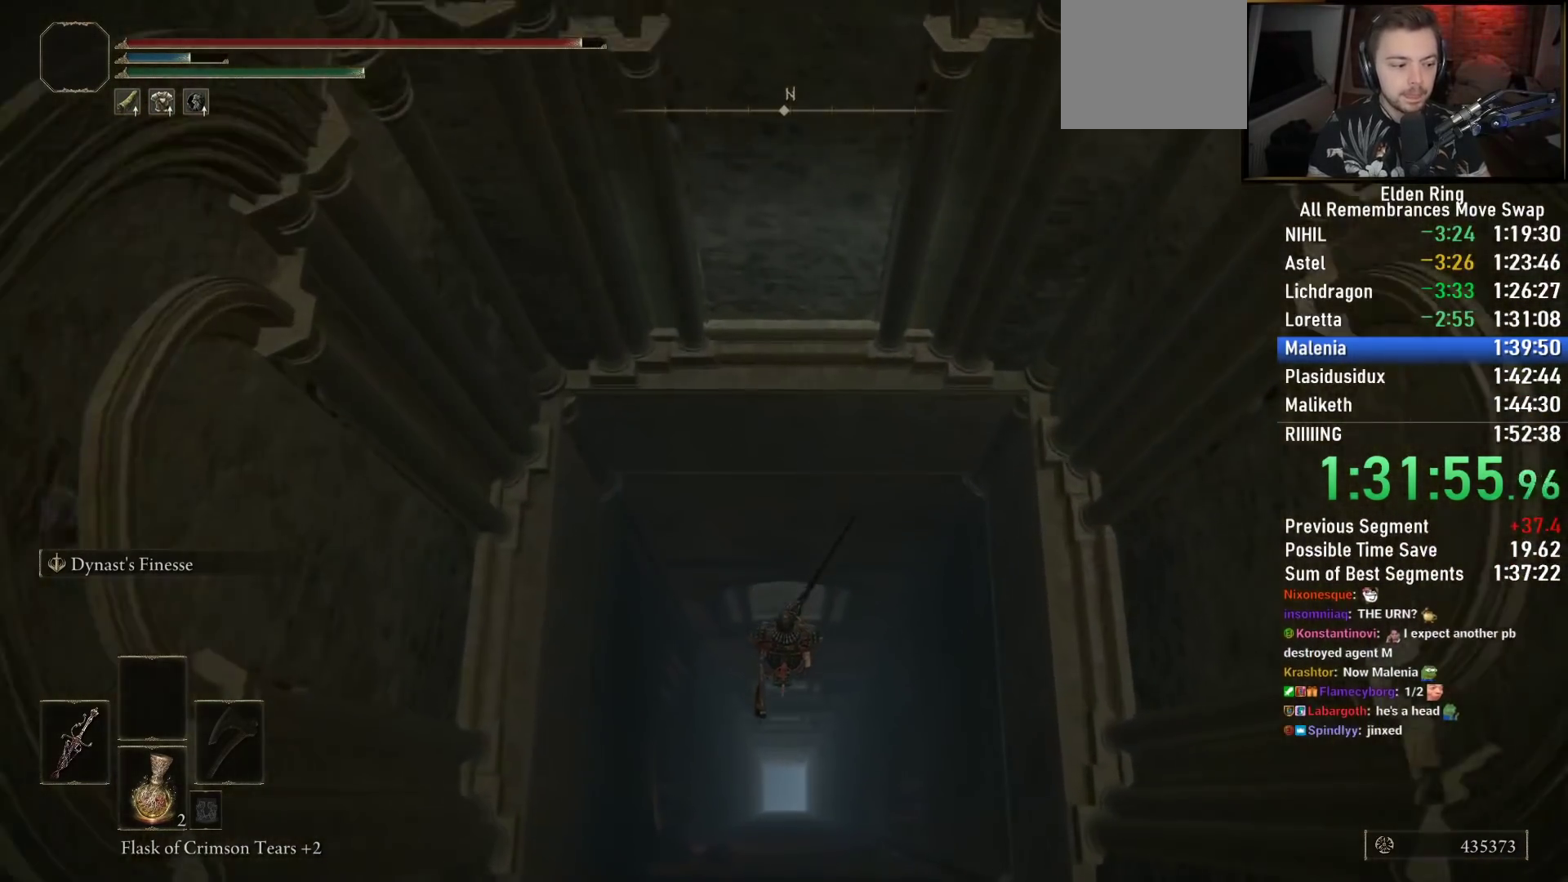
{"buttons": [], "left_stick": "up", "right_stick": "center", "events": []}
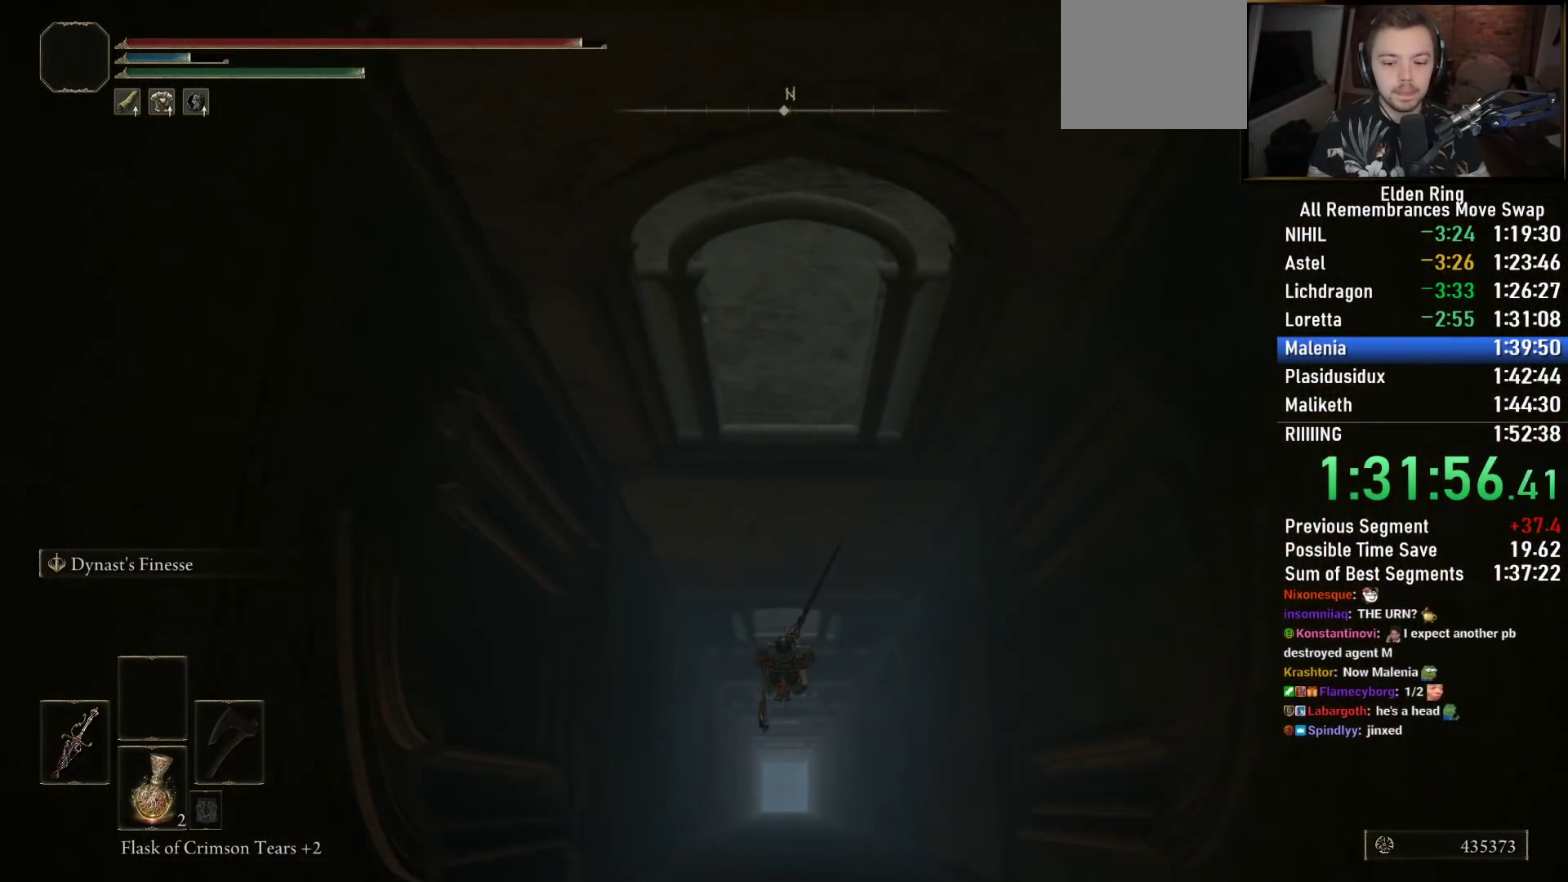
{"buttons": [], "left_stick": "up", "right_stick": "center", "events": []}
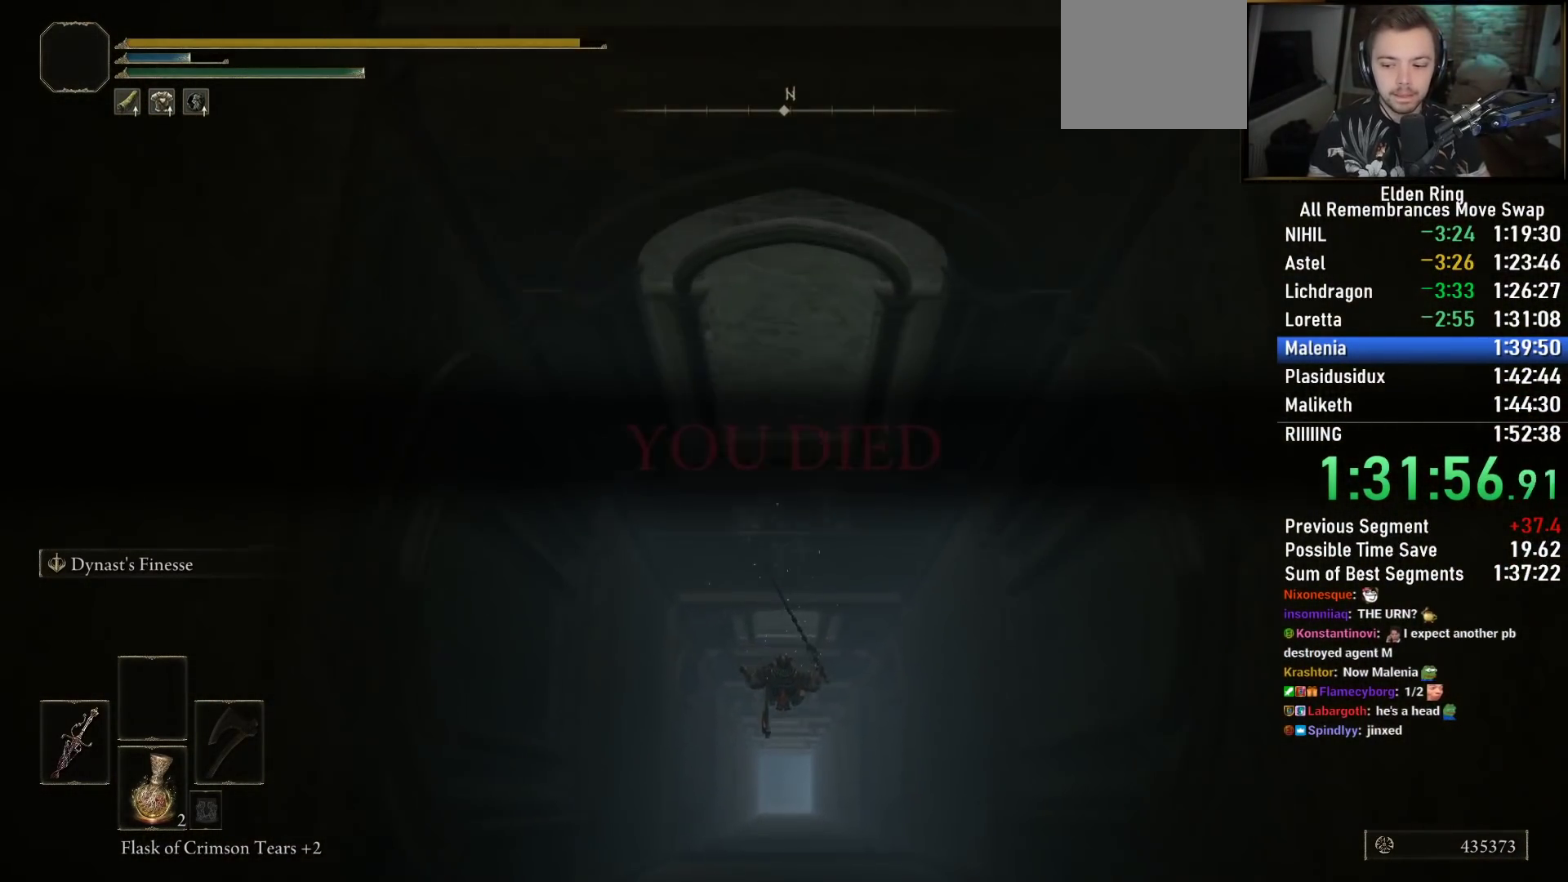
{"buttons": [], "left_stick": "up", "right_stick": "center", "events": []}
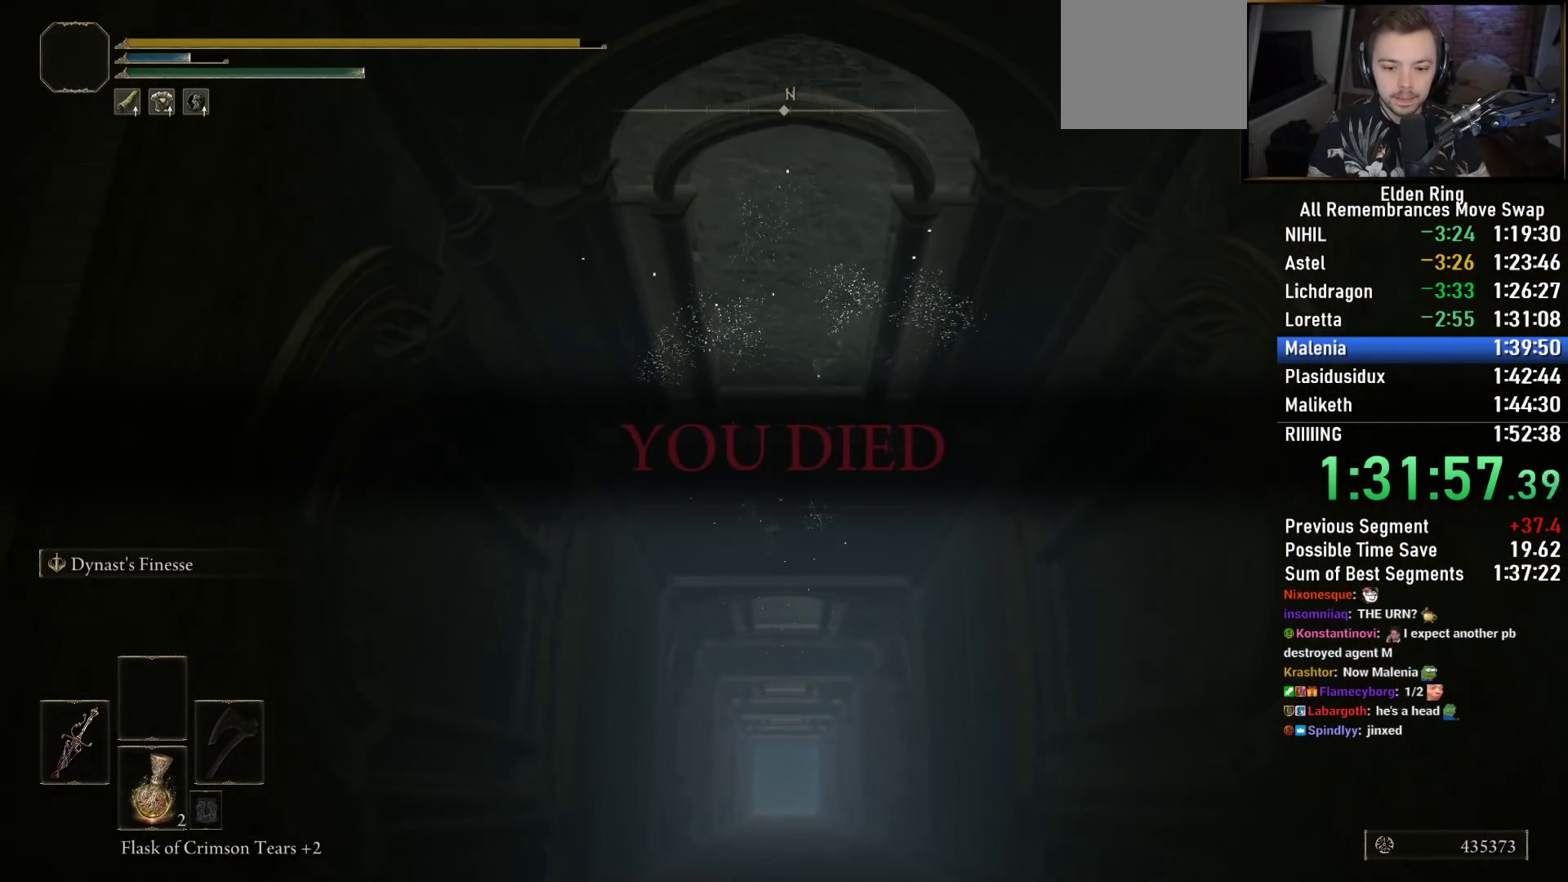
{"buttons": [], "left_stick": "up", "right_stick": "center", "events": []}
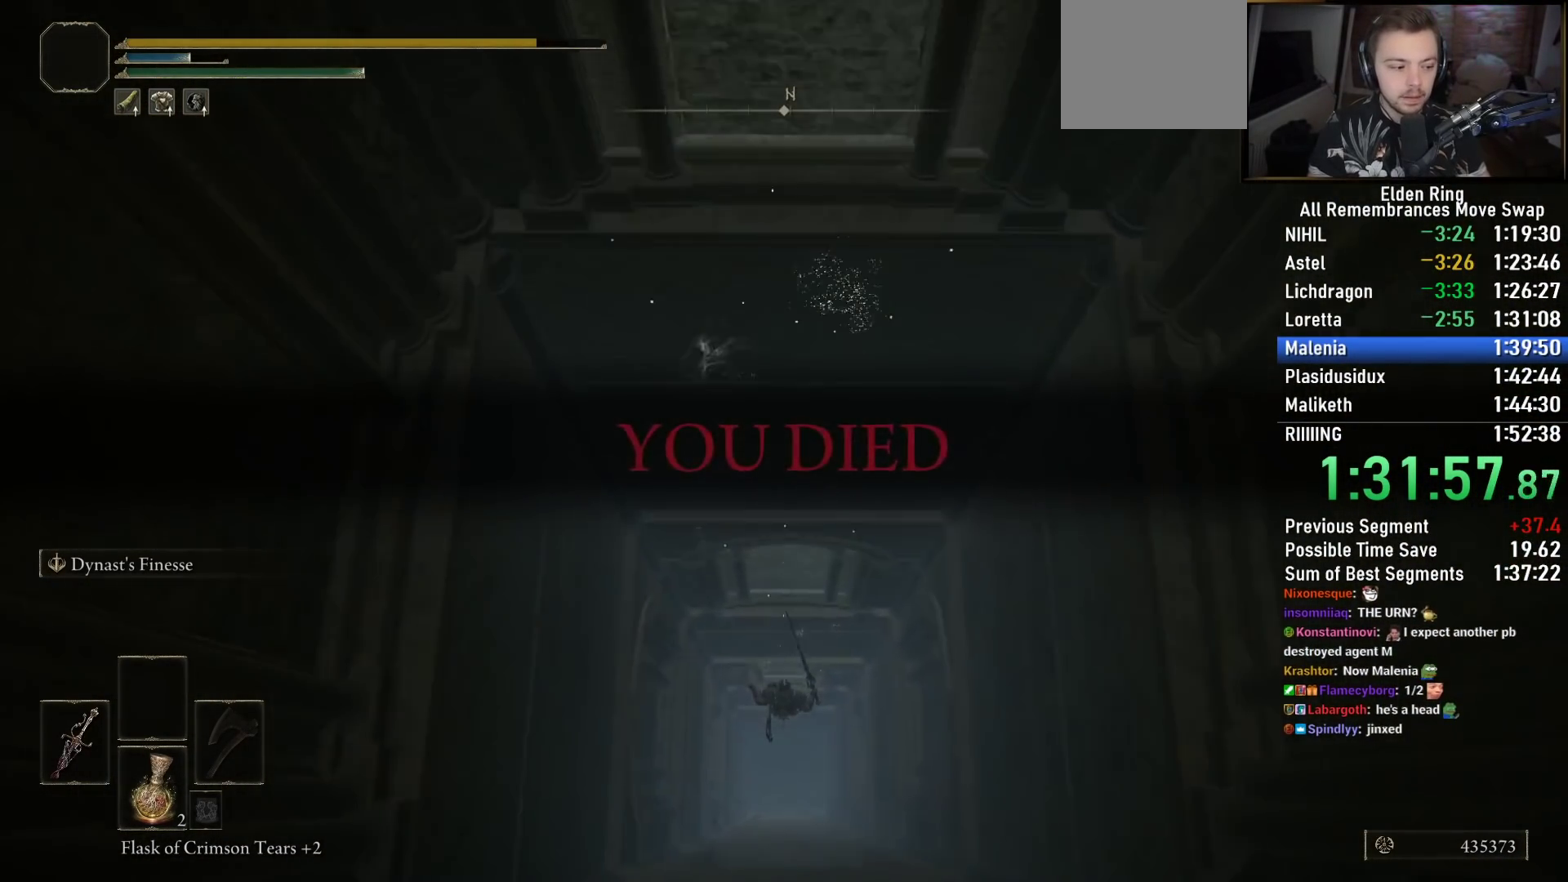
{"buttons": [], "left_stick": "center", "right_stick": "center", "events": [[267, "left_stick", "center"]]}